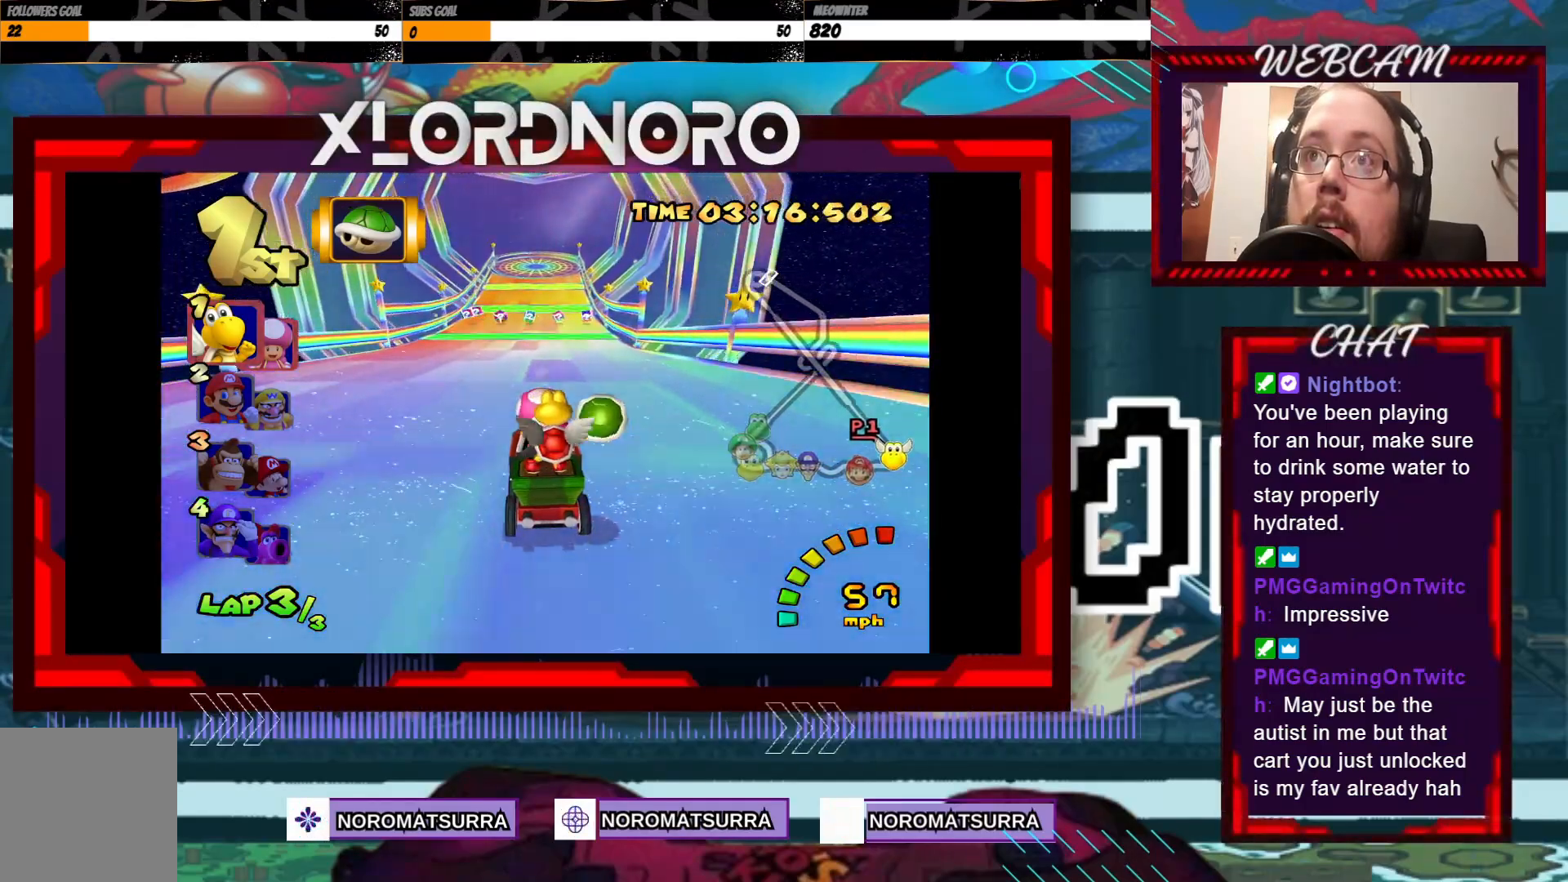
Gameplay with a controller (Xbox layout); each line is a JSON object with the inputs held at the frame after it (dt_ms = milliseconds from this image to that frame). "events" lists button and stick changes between this image and that frame as [ms after this image, input, new state], when the widget could be followed in between. Not read: L3 R3 right_stick.
{"dt_ms": 500, "buttons": ["A"], "left_stick": "center", "events": [[50, "left_stick", "center"]]}
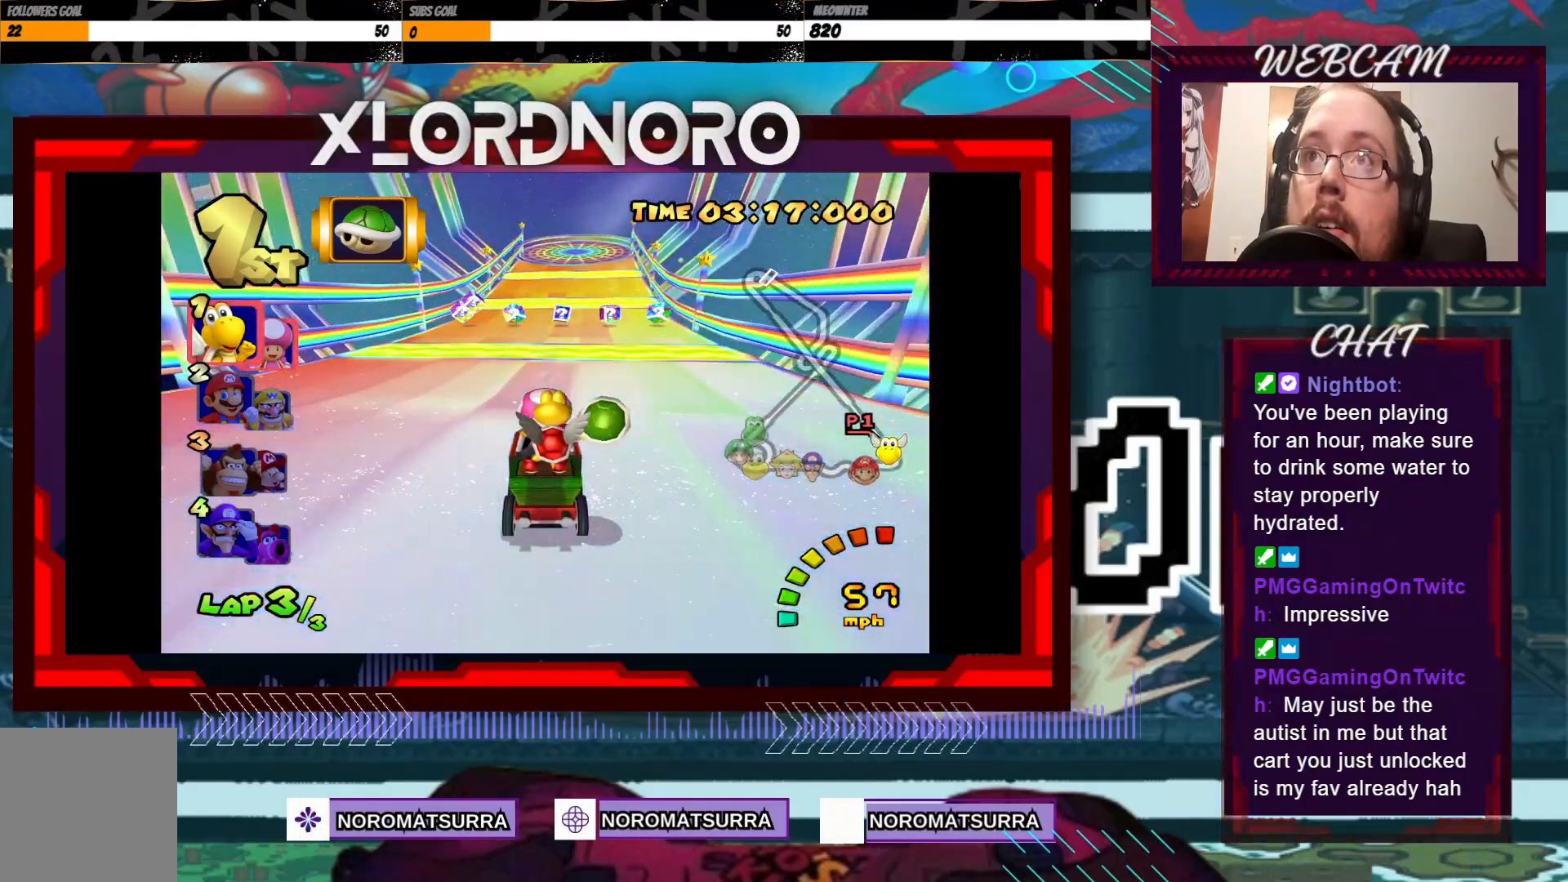
{"dt_ms": 500, "buttons": ["A"], "left_stick": "center", "events": [[33, "left_stick", "right"], [133, "left_stick", "center"], [283, "left_stick", "down"], [350, "X", "down"], [450, "X", "up"], [450, "left_stick", "center"]]}
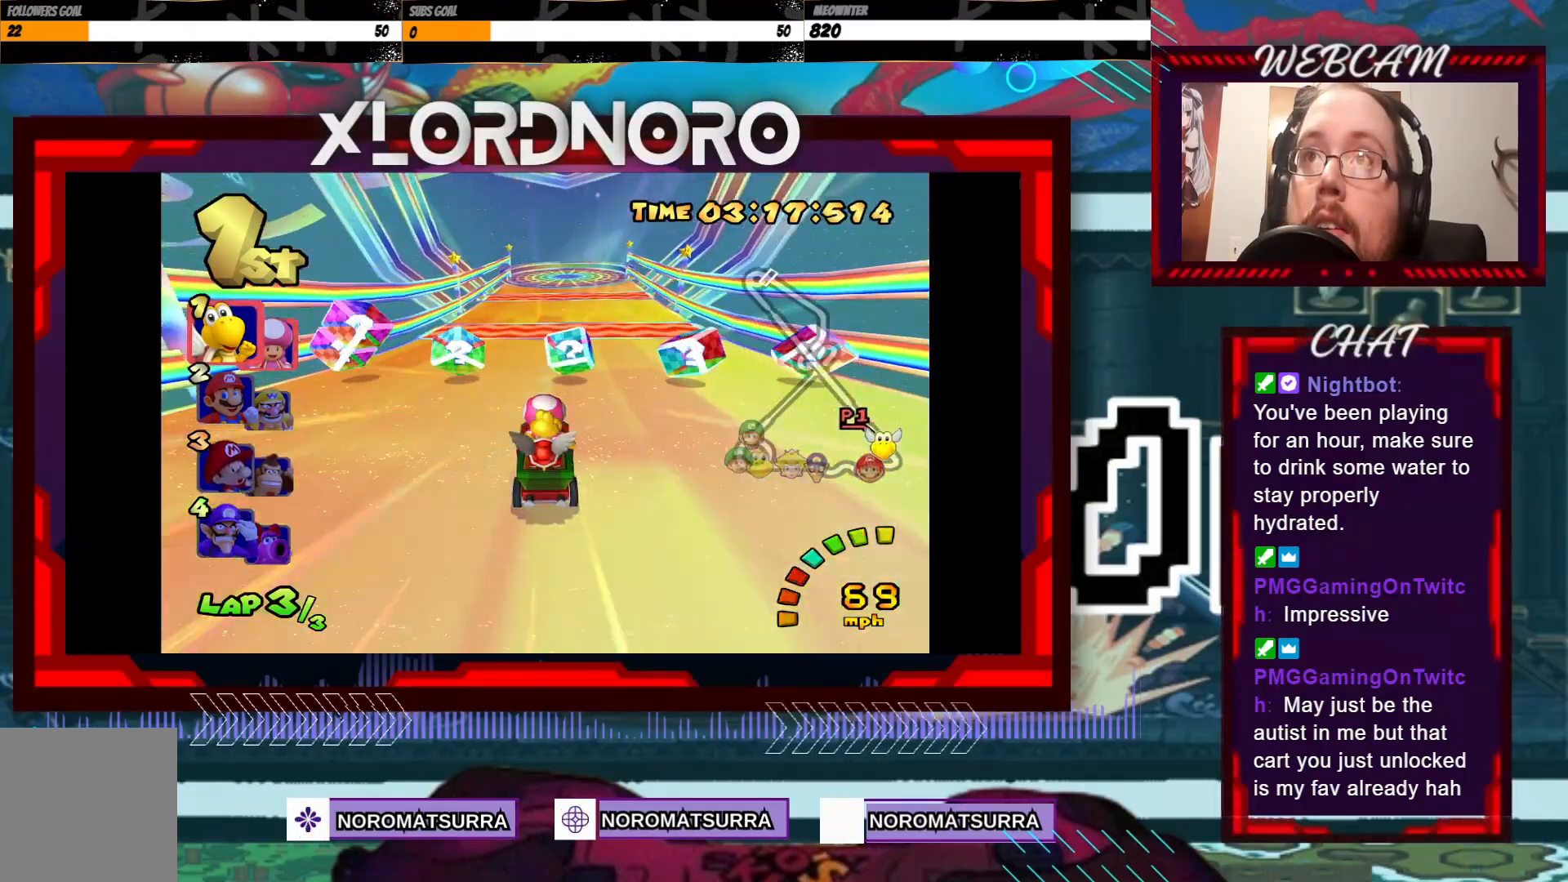
{"dt_ms": 500, "buttons": ["A"], "left_stick": "center", "events": [[100, "left_stick", "right"], [200, "left_stick", "center"]]}
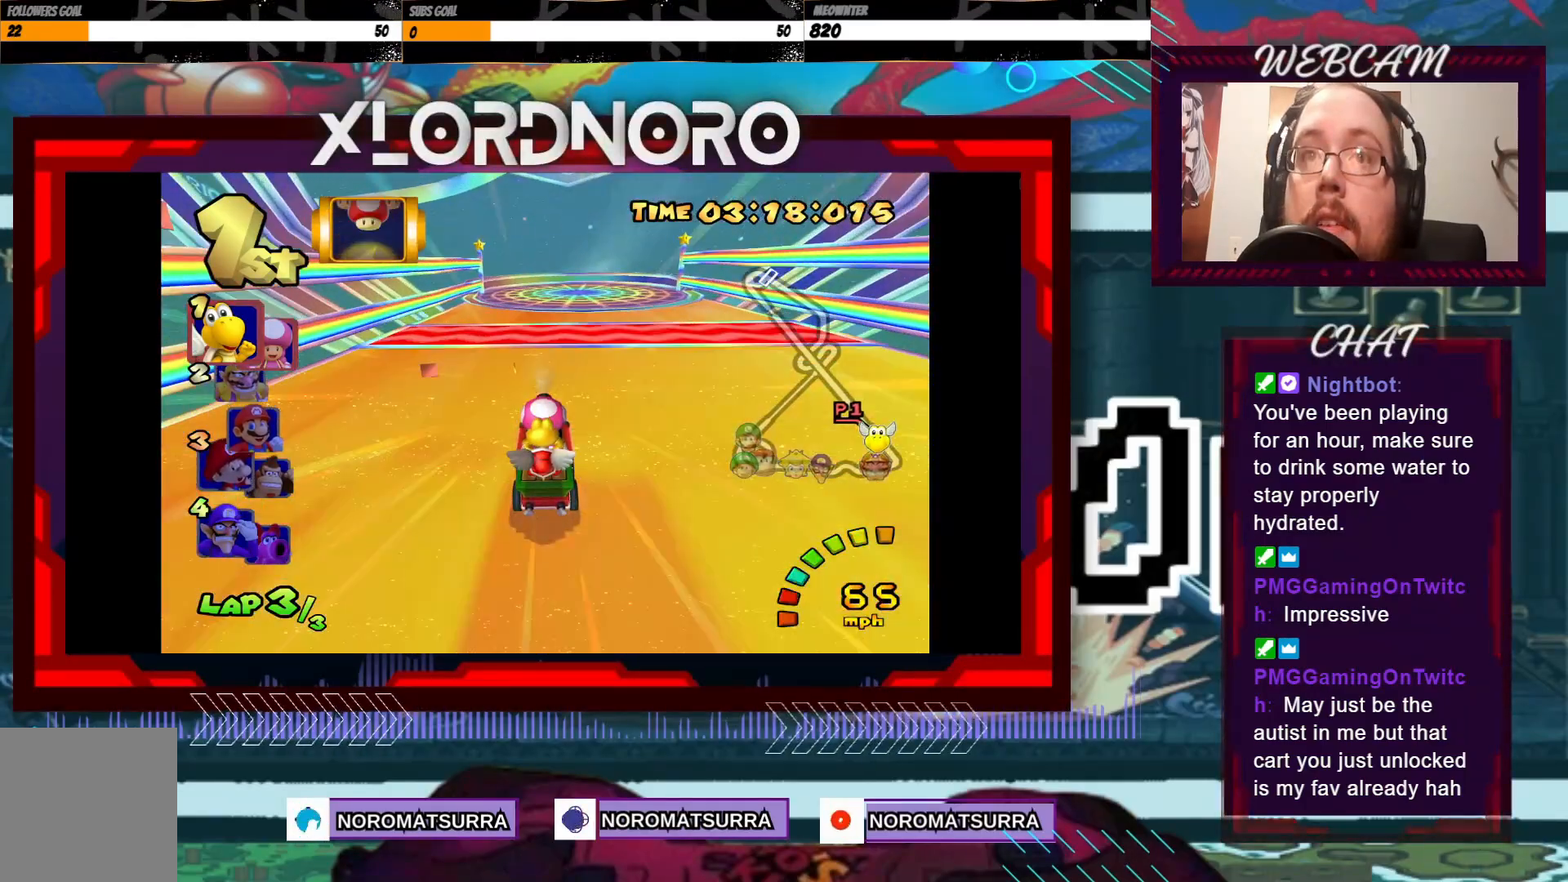
{"dt_ms": 500, "buttons": ["A"], "left_stick": "center", "events": []}
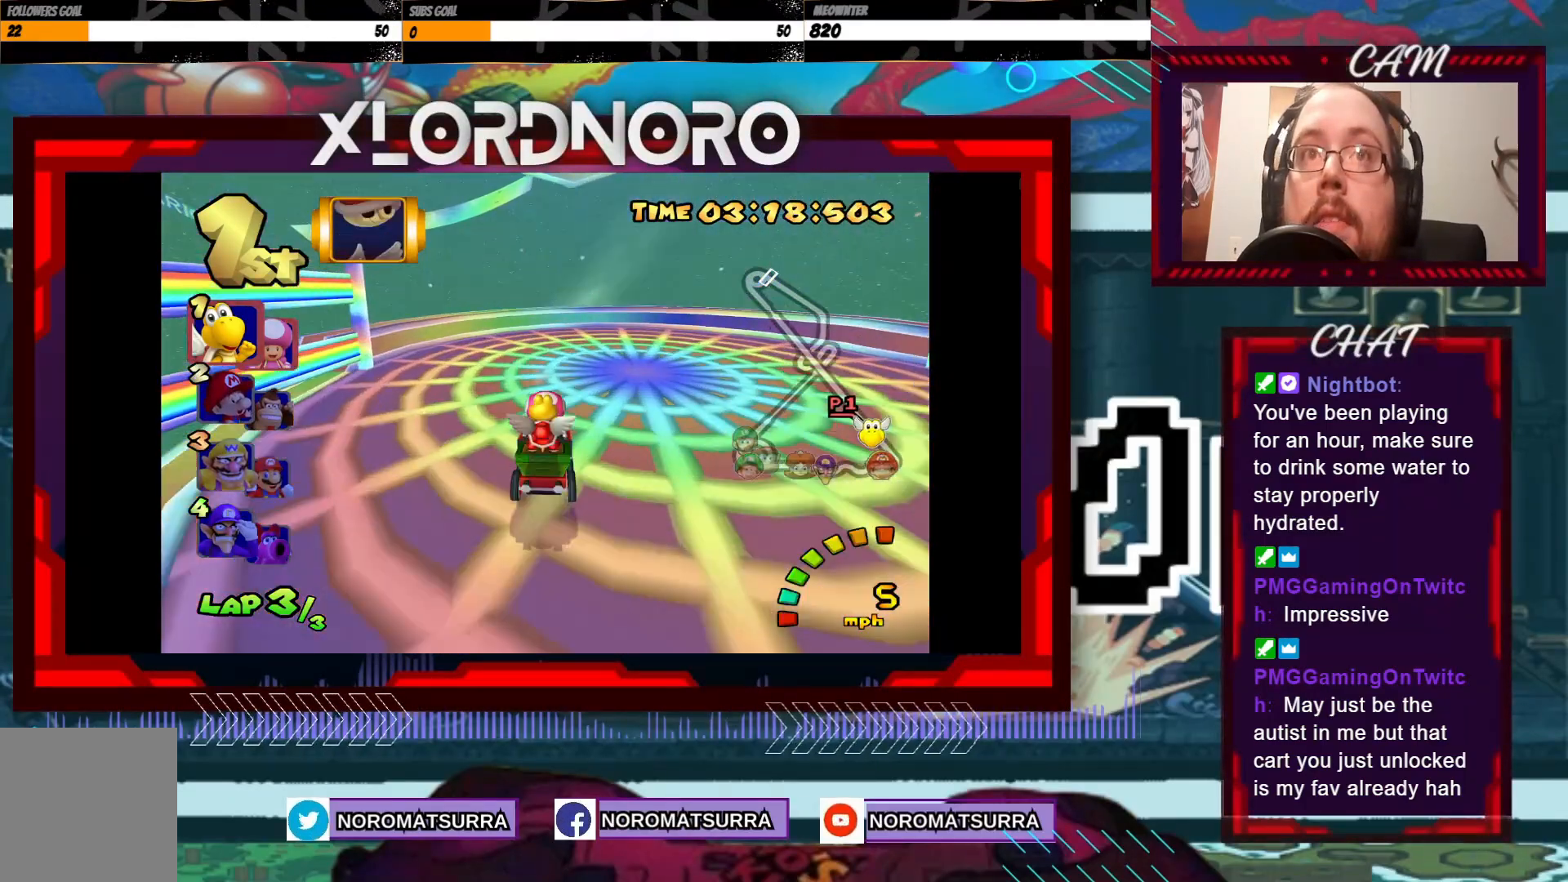
{"dt_ms": 500, "buttons": [], "left_stick": "center", "events": [[333, "A", "up"]]}
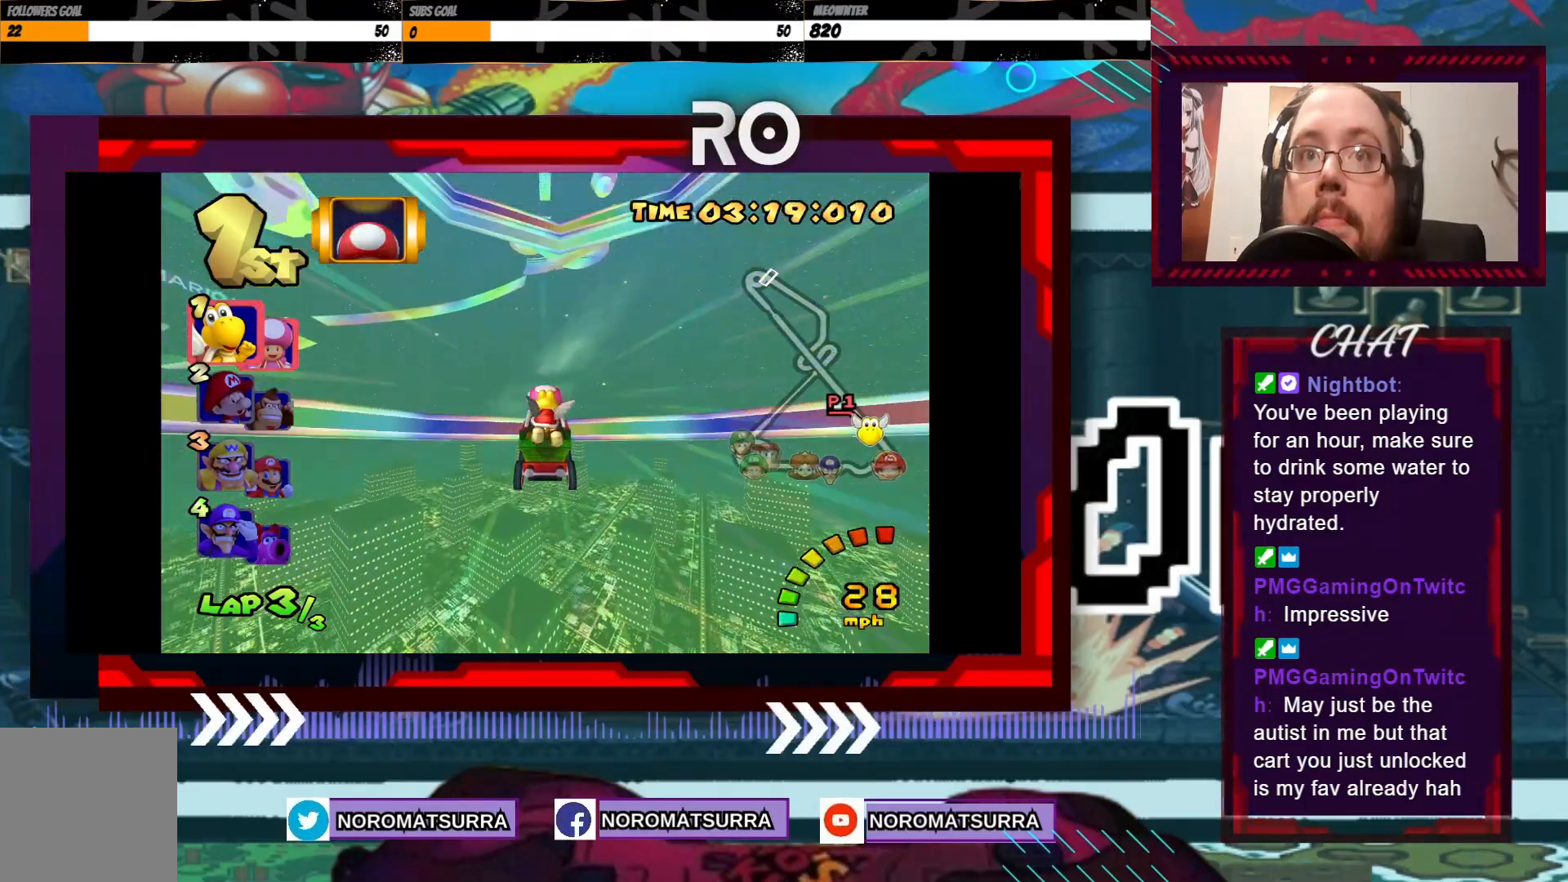
{"dt_ms": 500, "buttons": [], "left_stick": "center", "events": []}
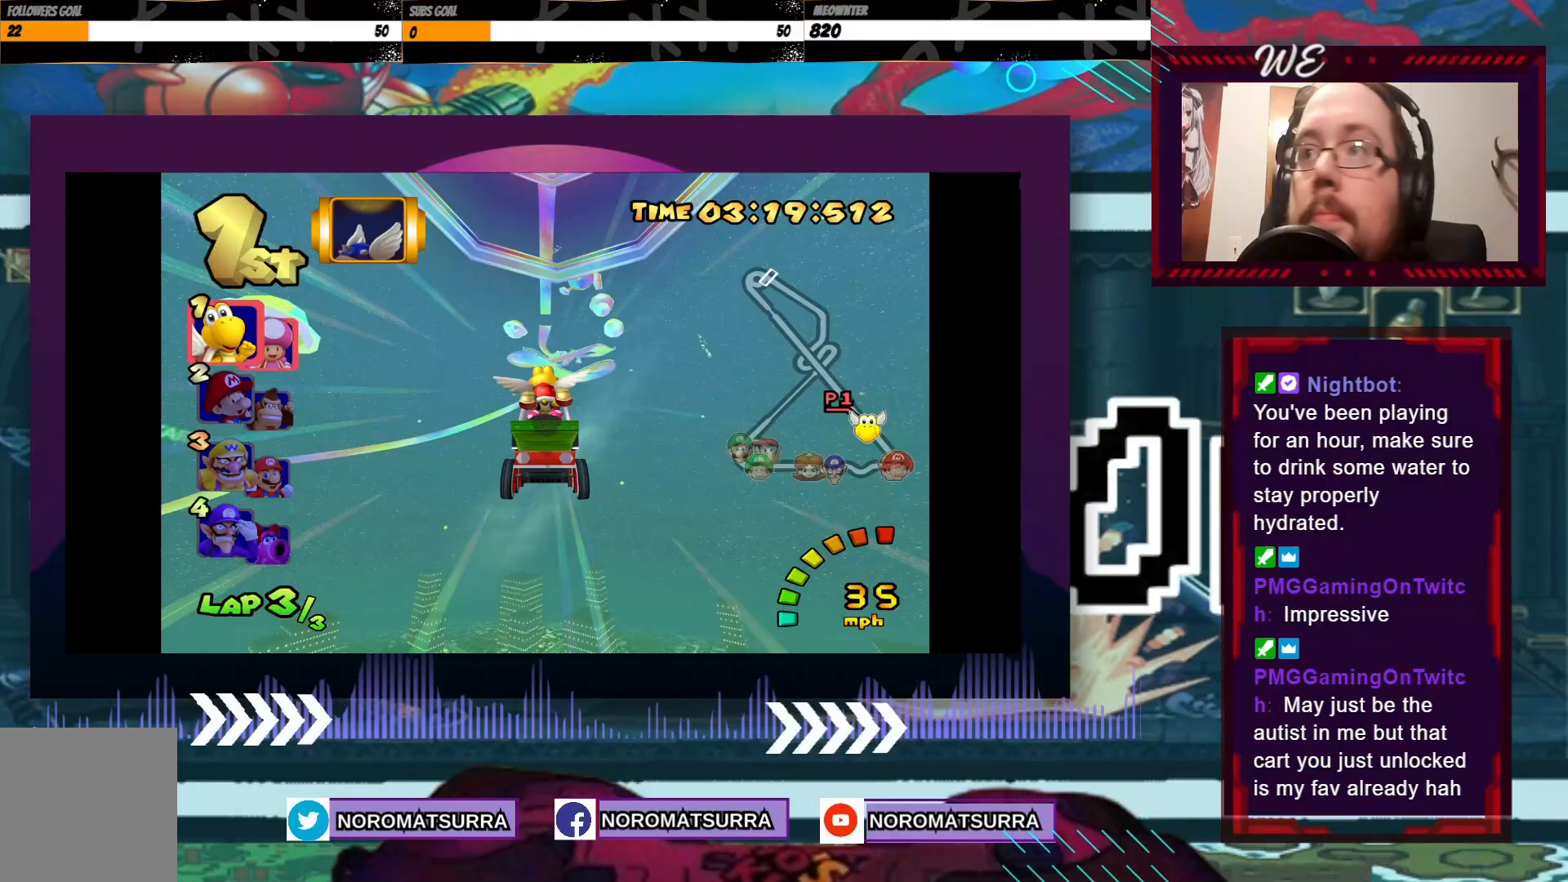
{"dt_ms": 500, "buttons": ["A"], "left_stick": "center", "events": [[450, "A", "down"]]}
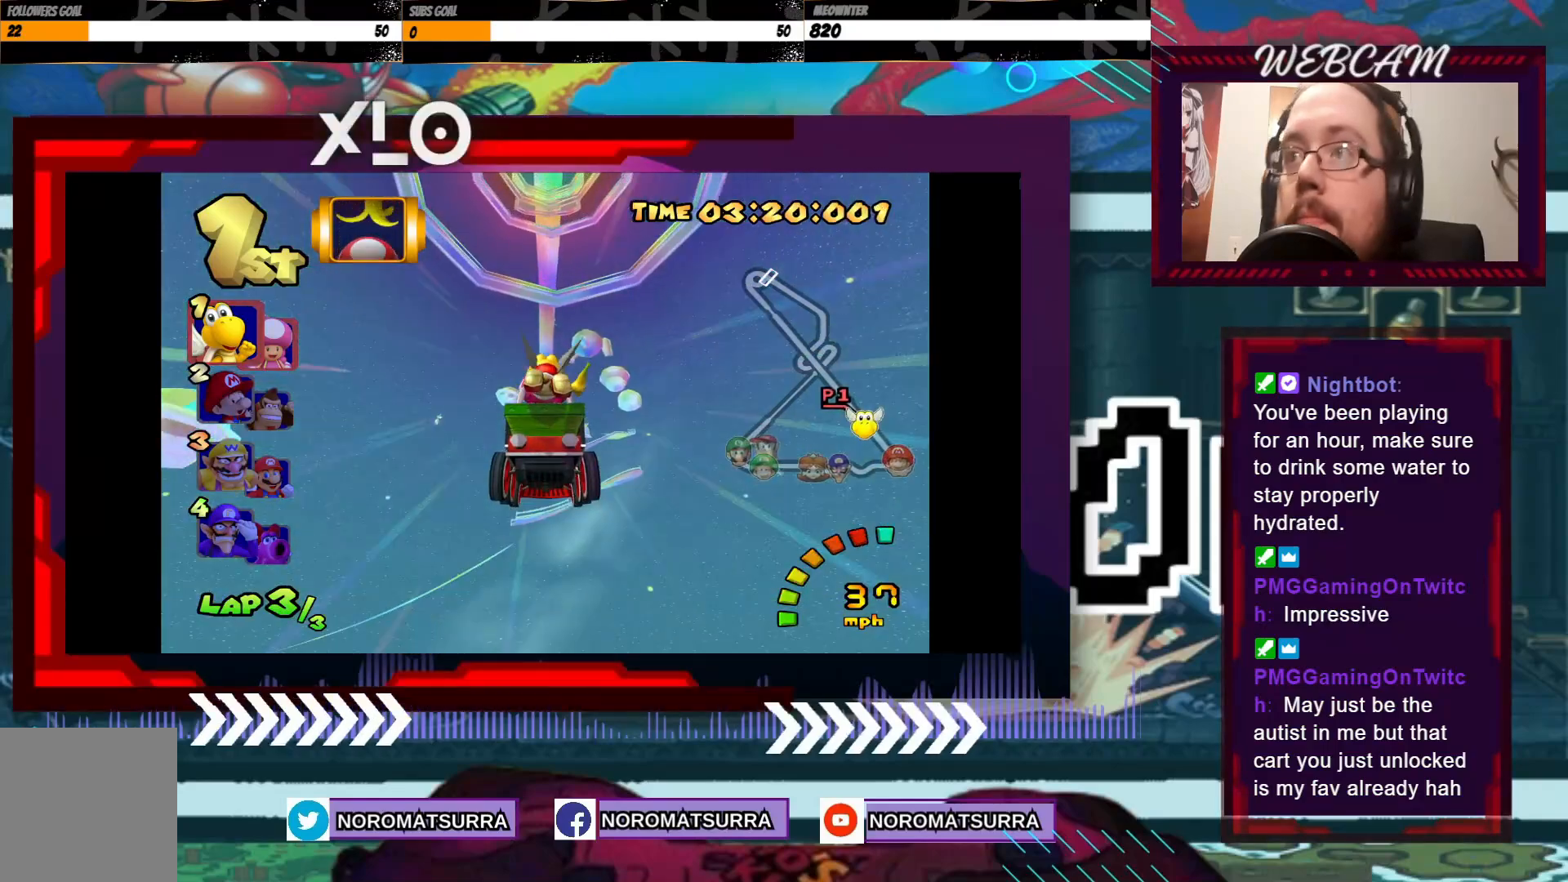
{"dt_ms": 500, "buttons": [], "left_stick": "center", "events": [[83, "A", "up"], [183, "A", "down"], [300, "A", "up"], [400, "A", "down"], [500, "A", "up"]]}
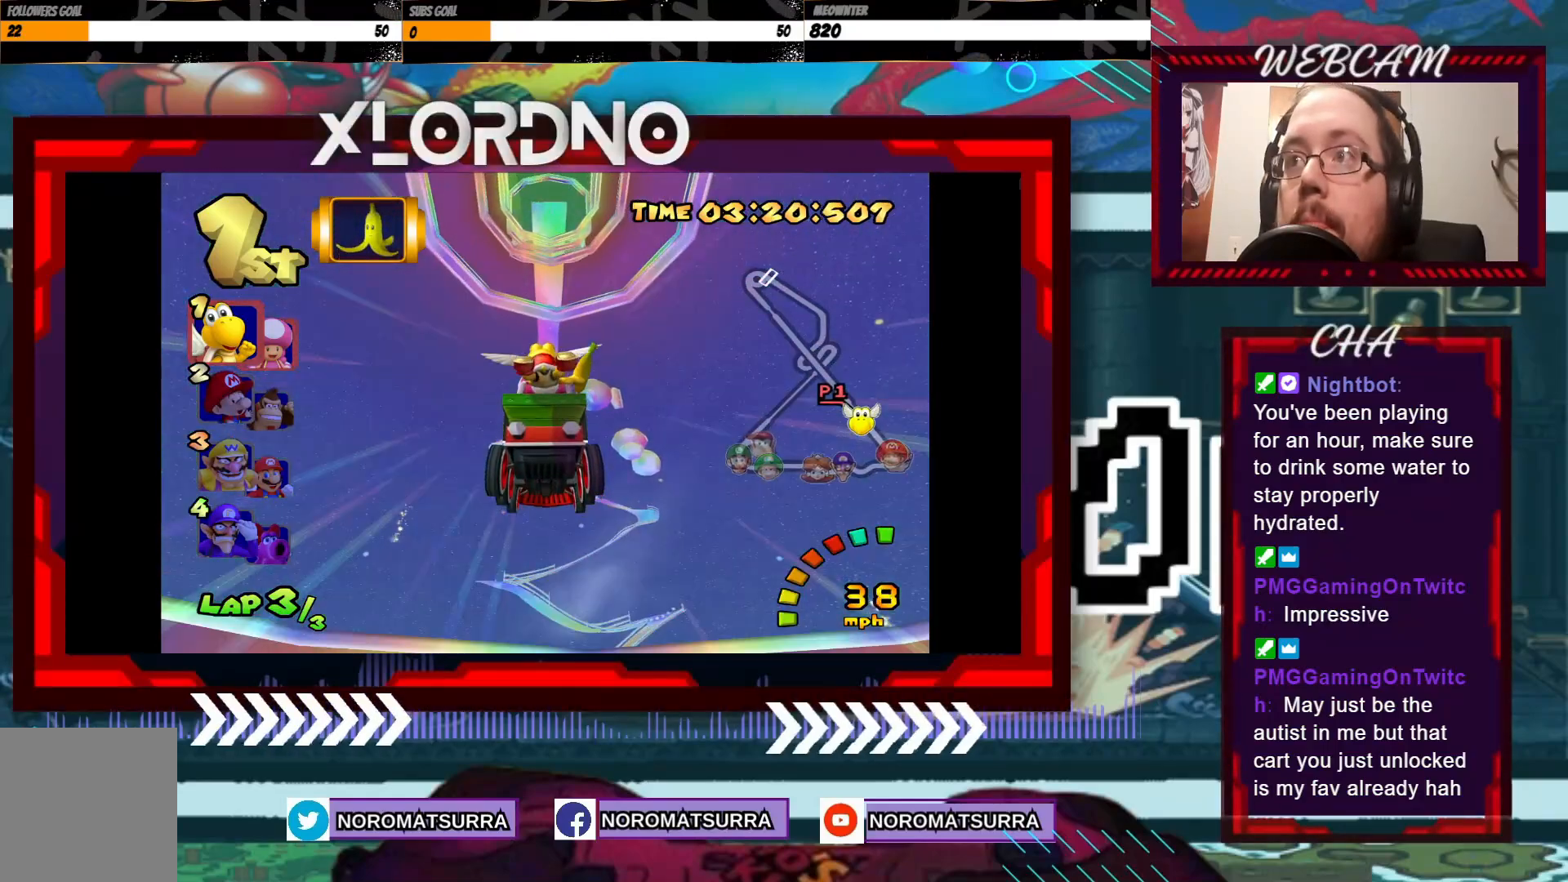
{"dt_ms": 500, "buttons": ["A"], "left_stick": "center", "events": [[100, "A", "down"], [200, "A", "up"], [300, "A", "down"], [400, "A", "up"], [500, "A", "down"]]}
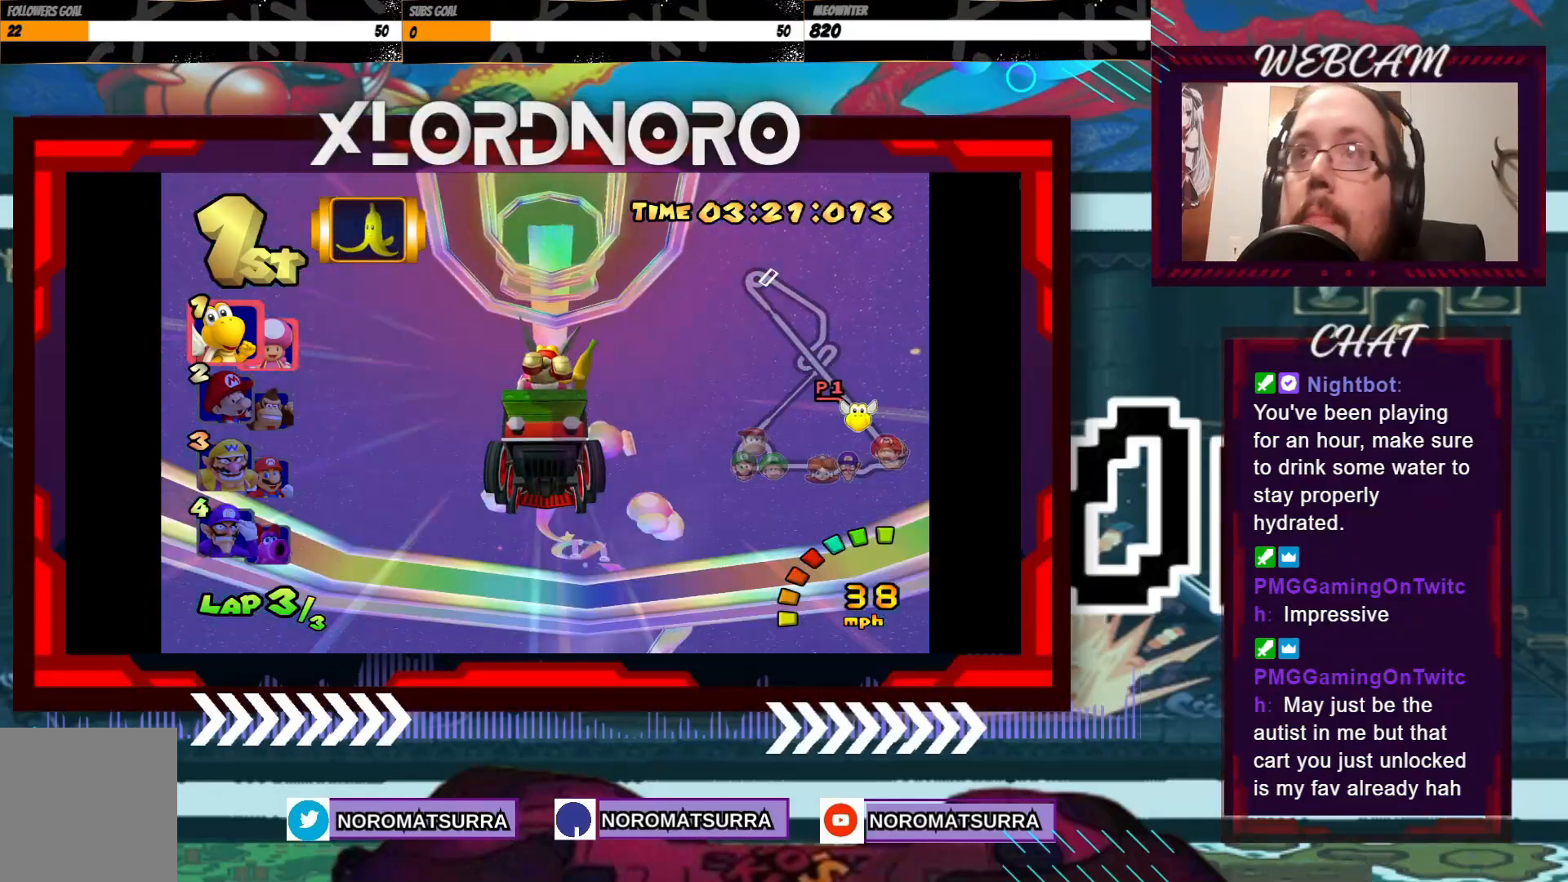
{"dt_ms": 500, "buttons": [], "left_stick": "center", "events": [[133, "A", "up"]]}
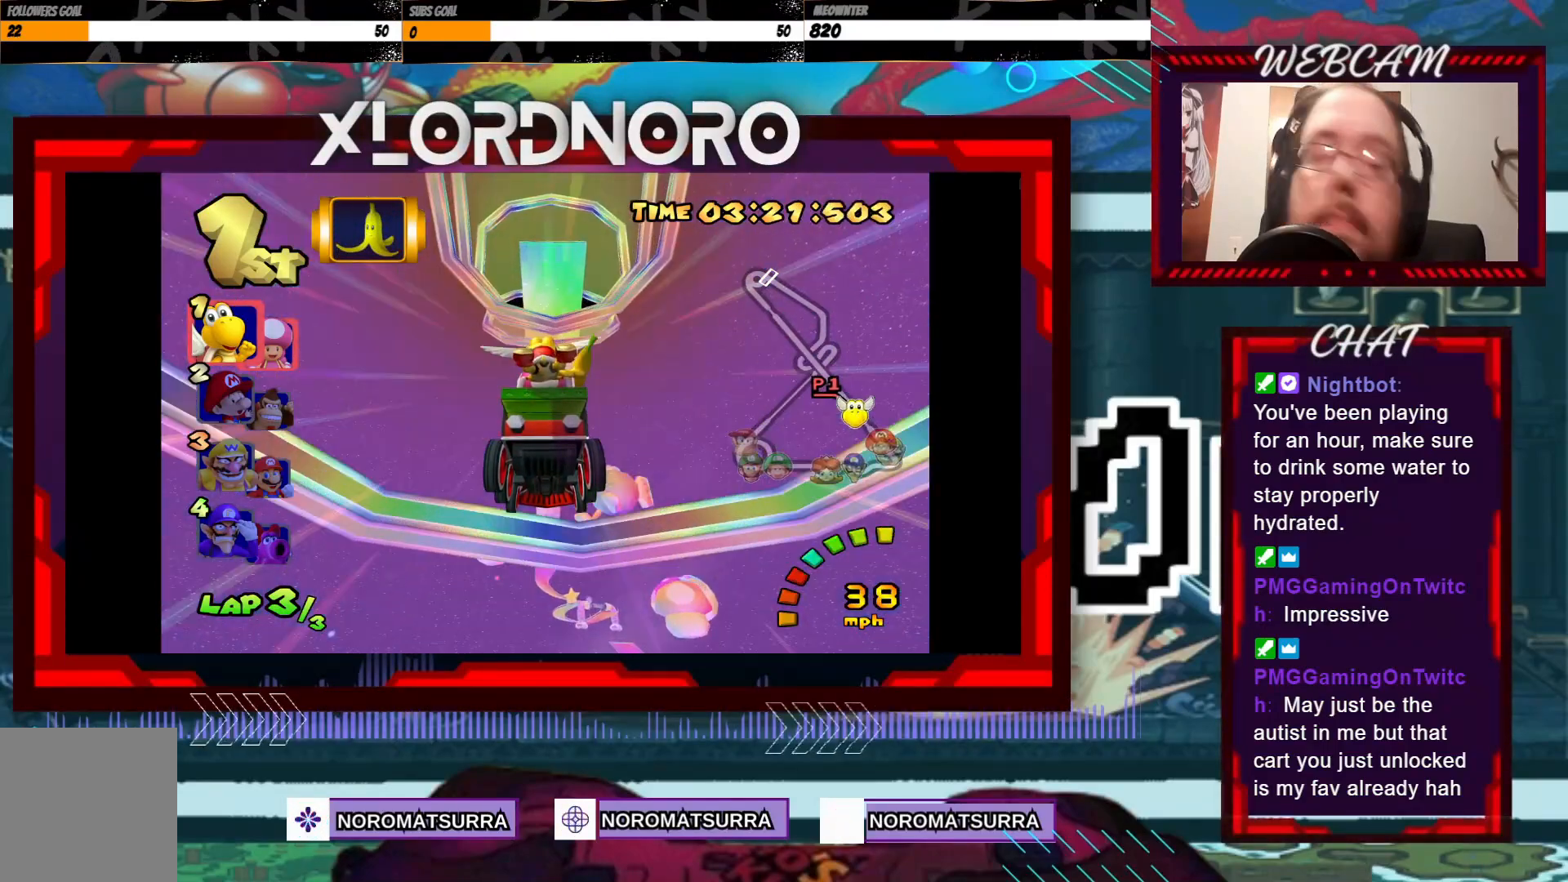
{"dt_ms": 500, "buttons": [], "left_stick": "center", "events": [[83, "A", "down"], [167, "A", "up"]]}
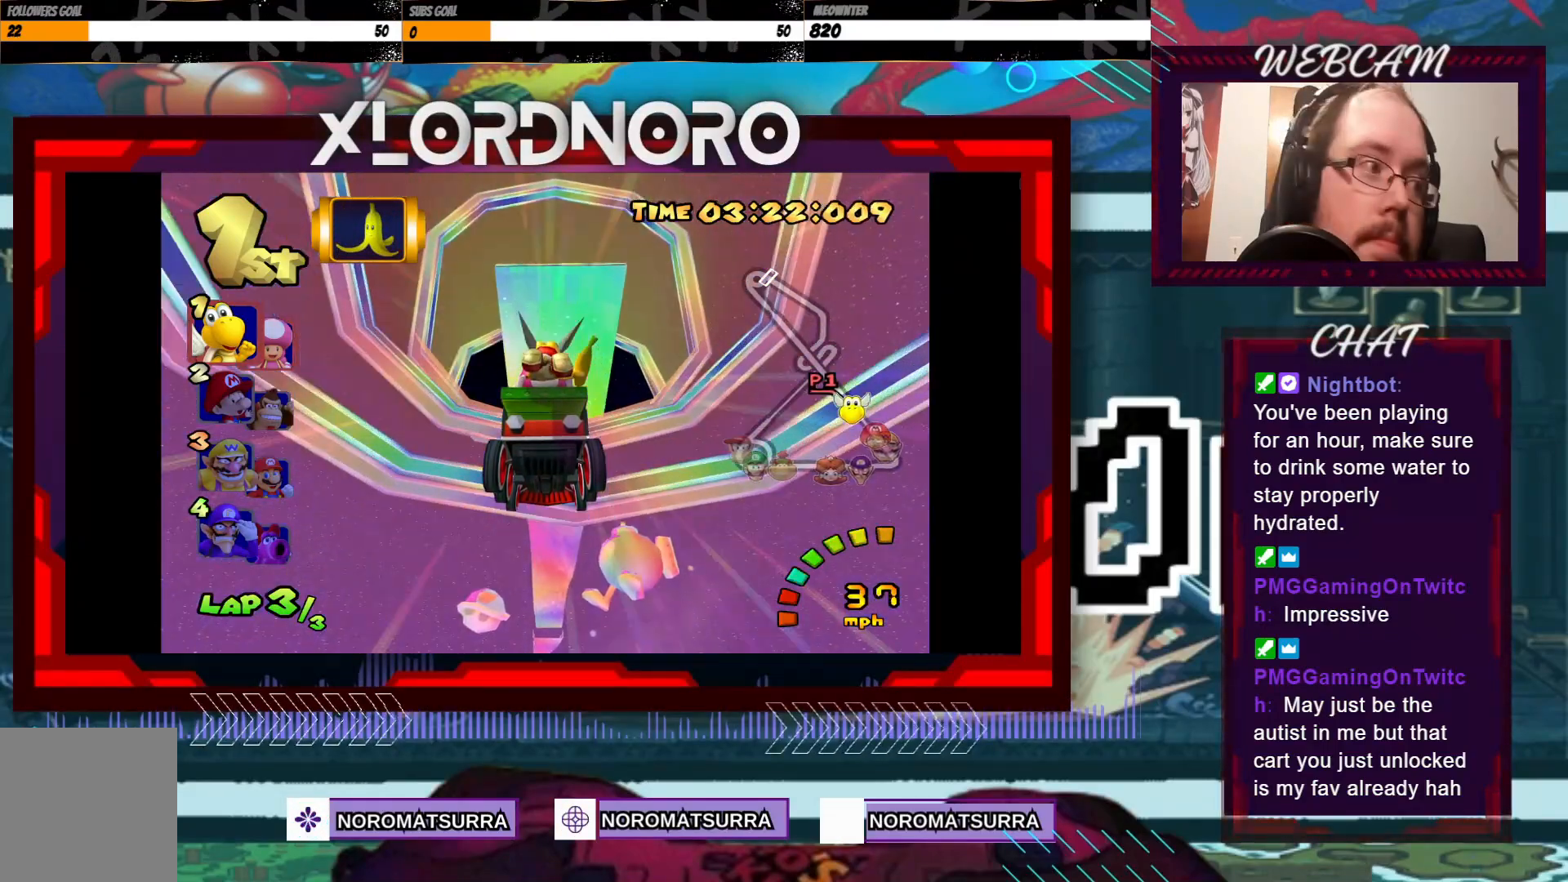
{"dt_ms": 1000, "buttons": [], "left_stick": "center"}
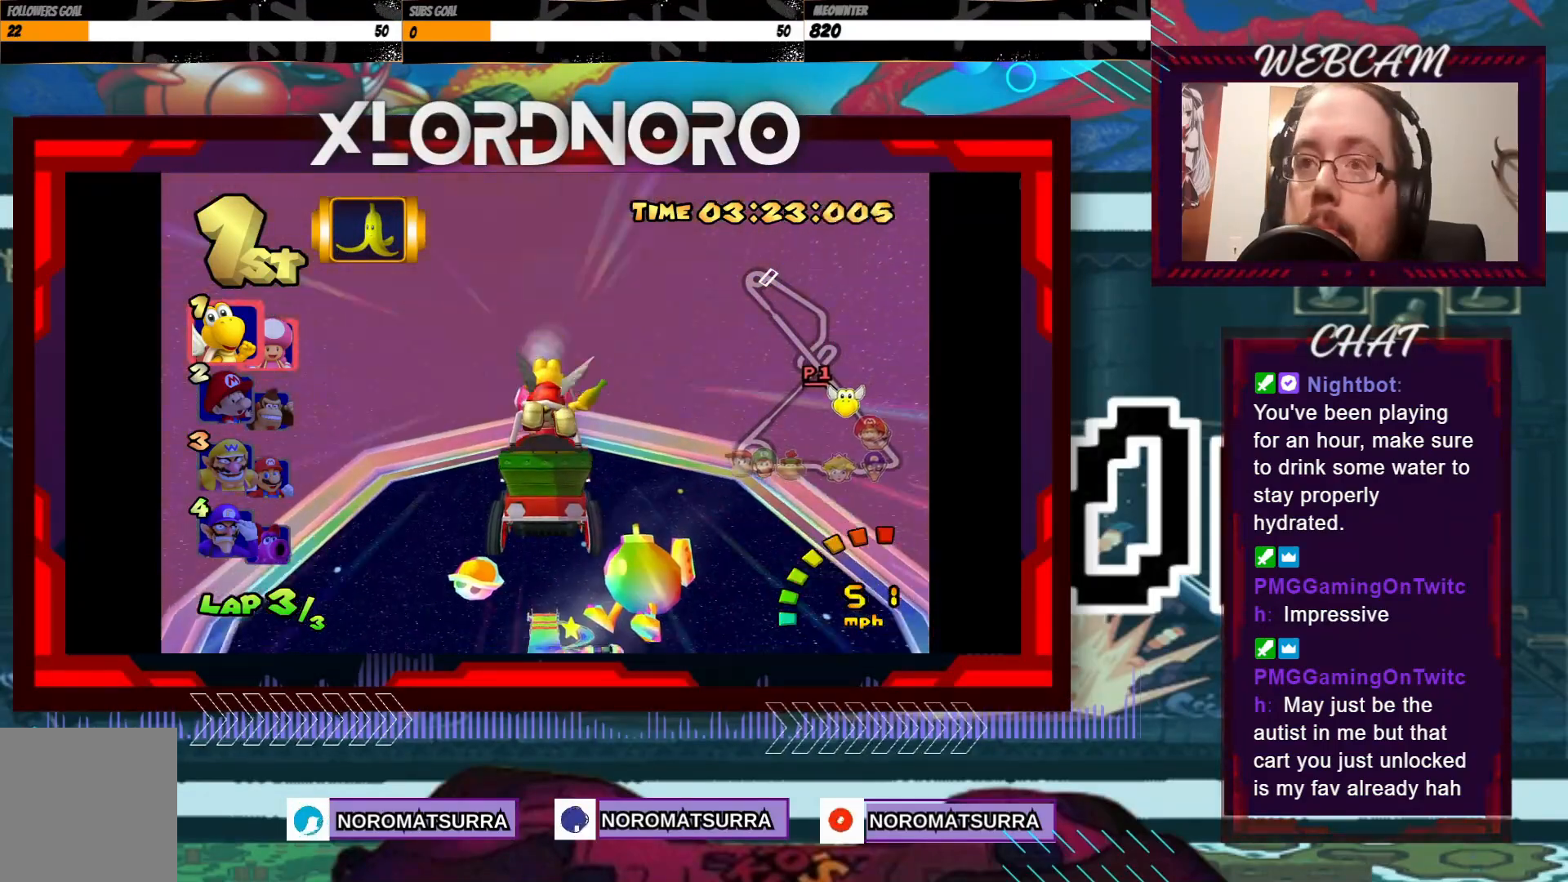
{"dt_ms": 500, "buttons": [], "left_stick": "center", "events": []}
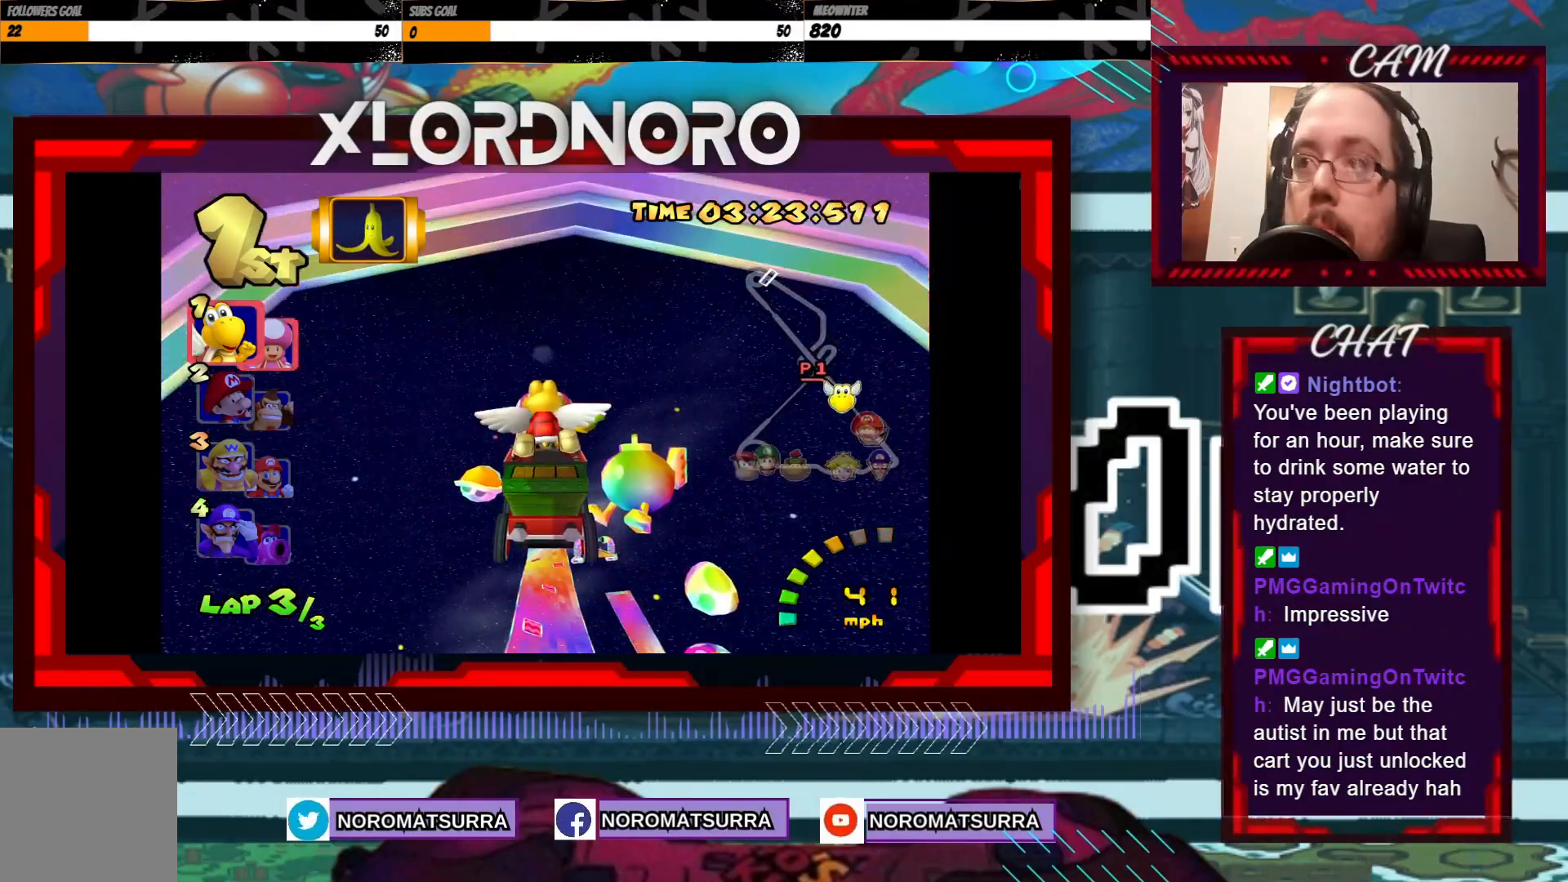
{"dt_ms": 500, "buttons": [], "left_stick": "center", "events": []}
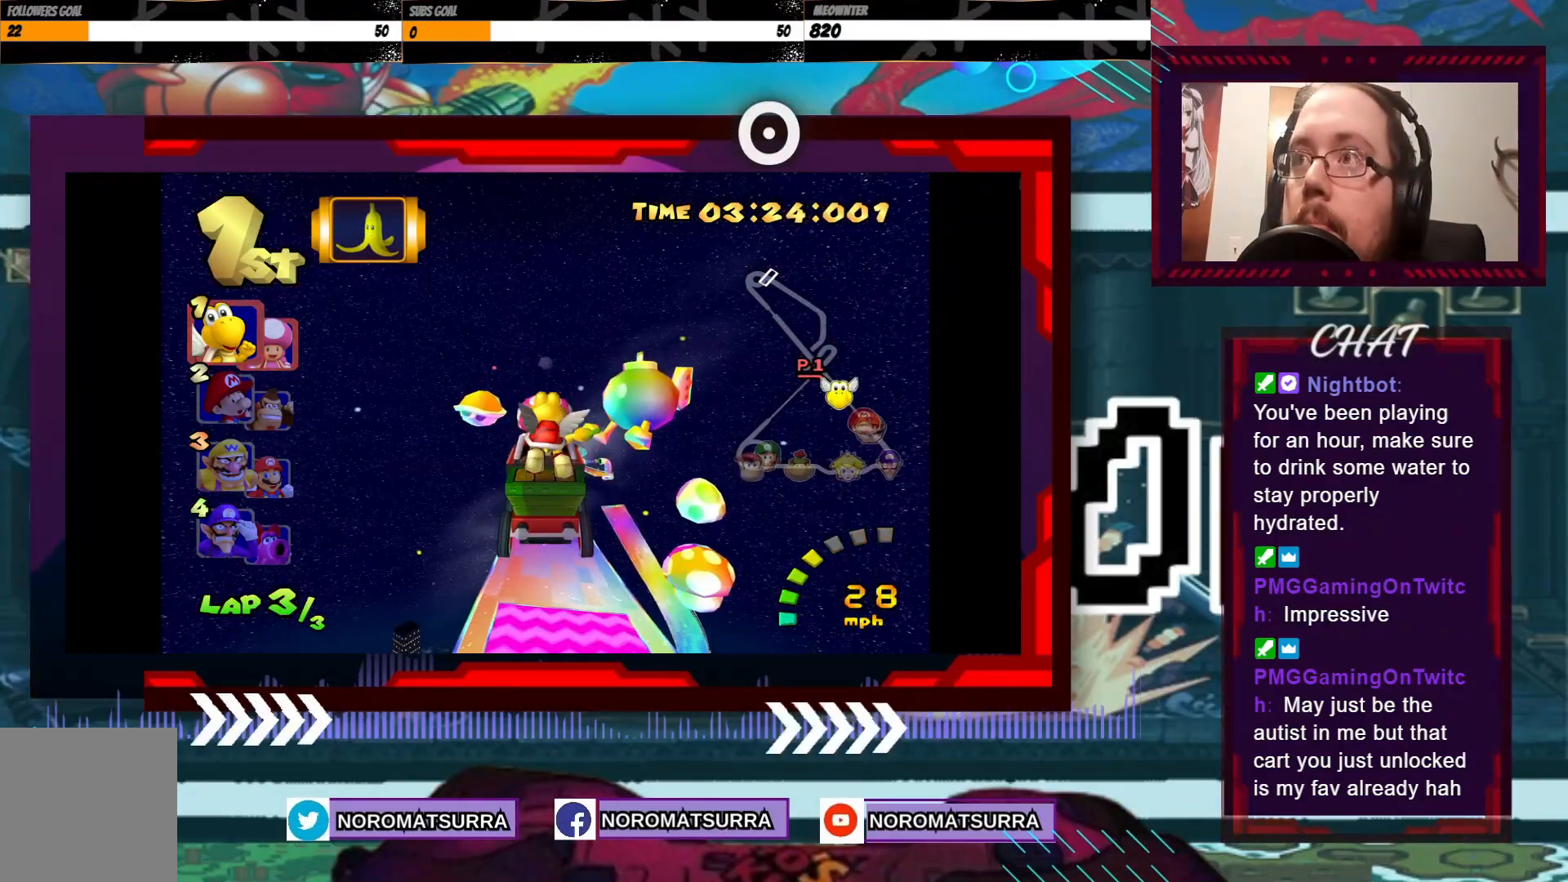
{"dt_ms": 500, "buttons": ["A"], "left_stick": "center", "events": [[283, "A", "down"]]}
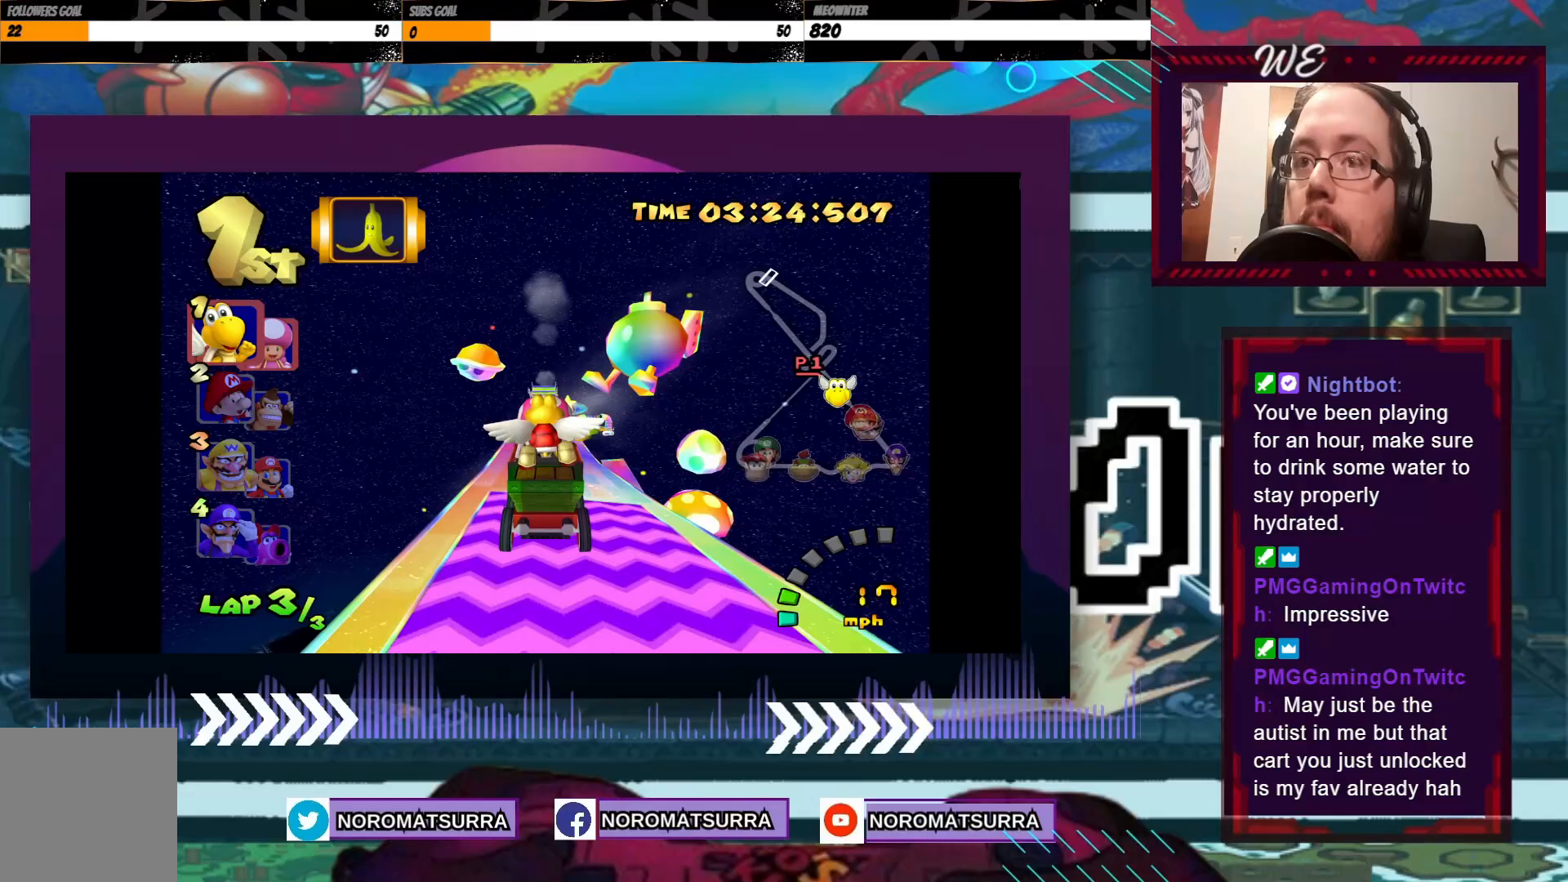
{"dt_ms": 500, "buttons": ["A"], "left_stick": "left", "events": [[483, "left_stick", "left"]]}
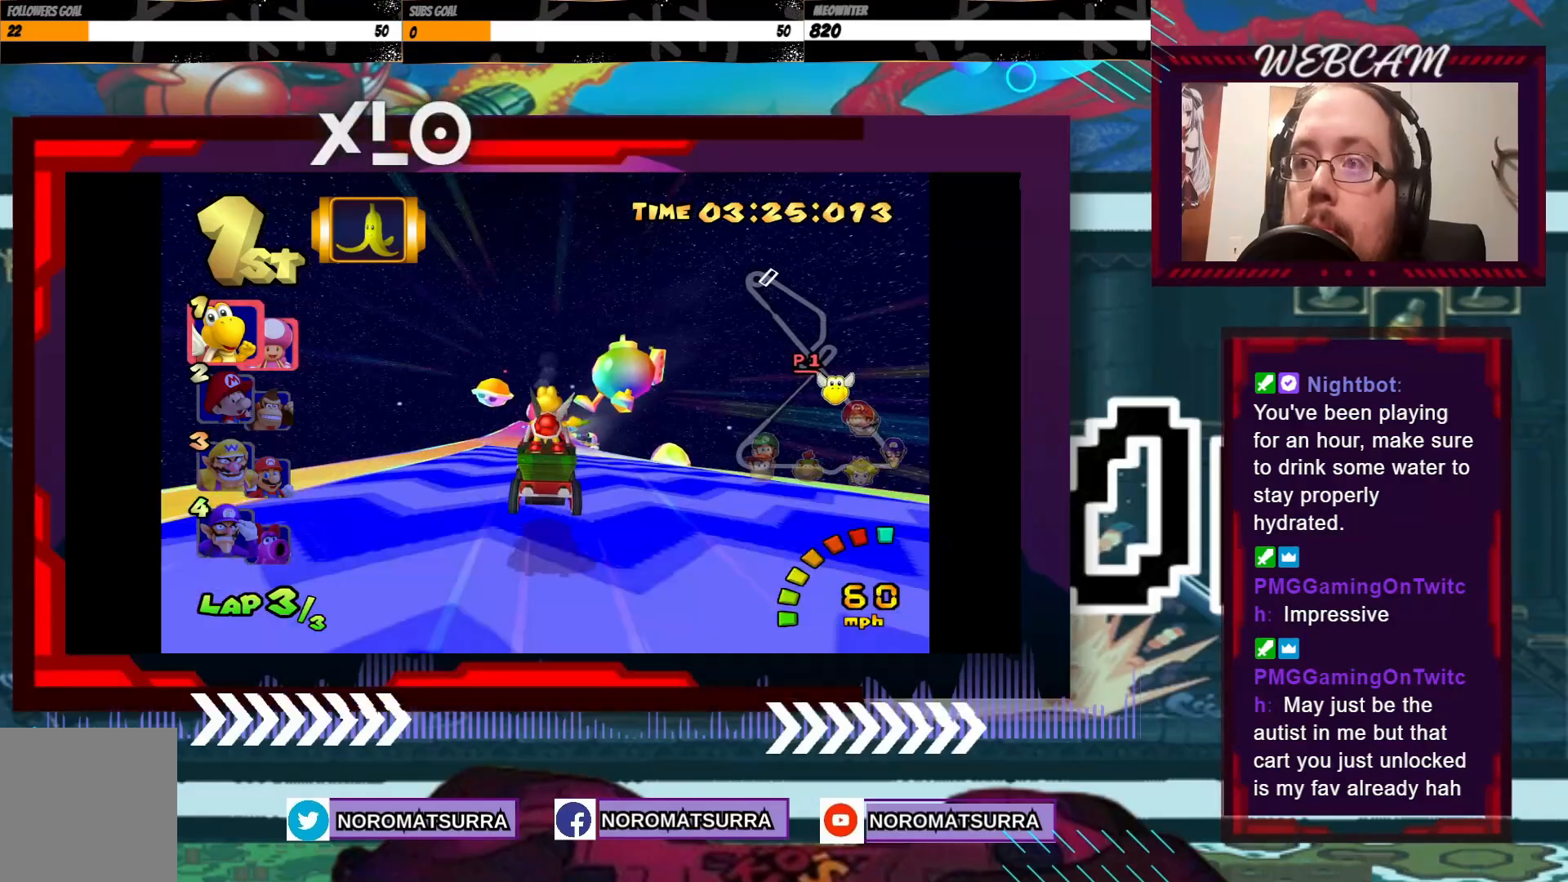
{"dt_ms": 500, "buttons": ["A"], "left_stick": "center", "events": [[100, "left_stick", "center"]]}
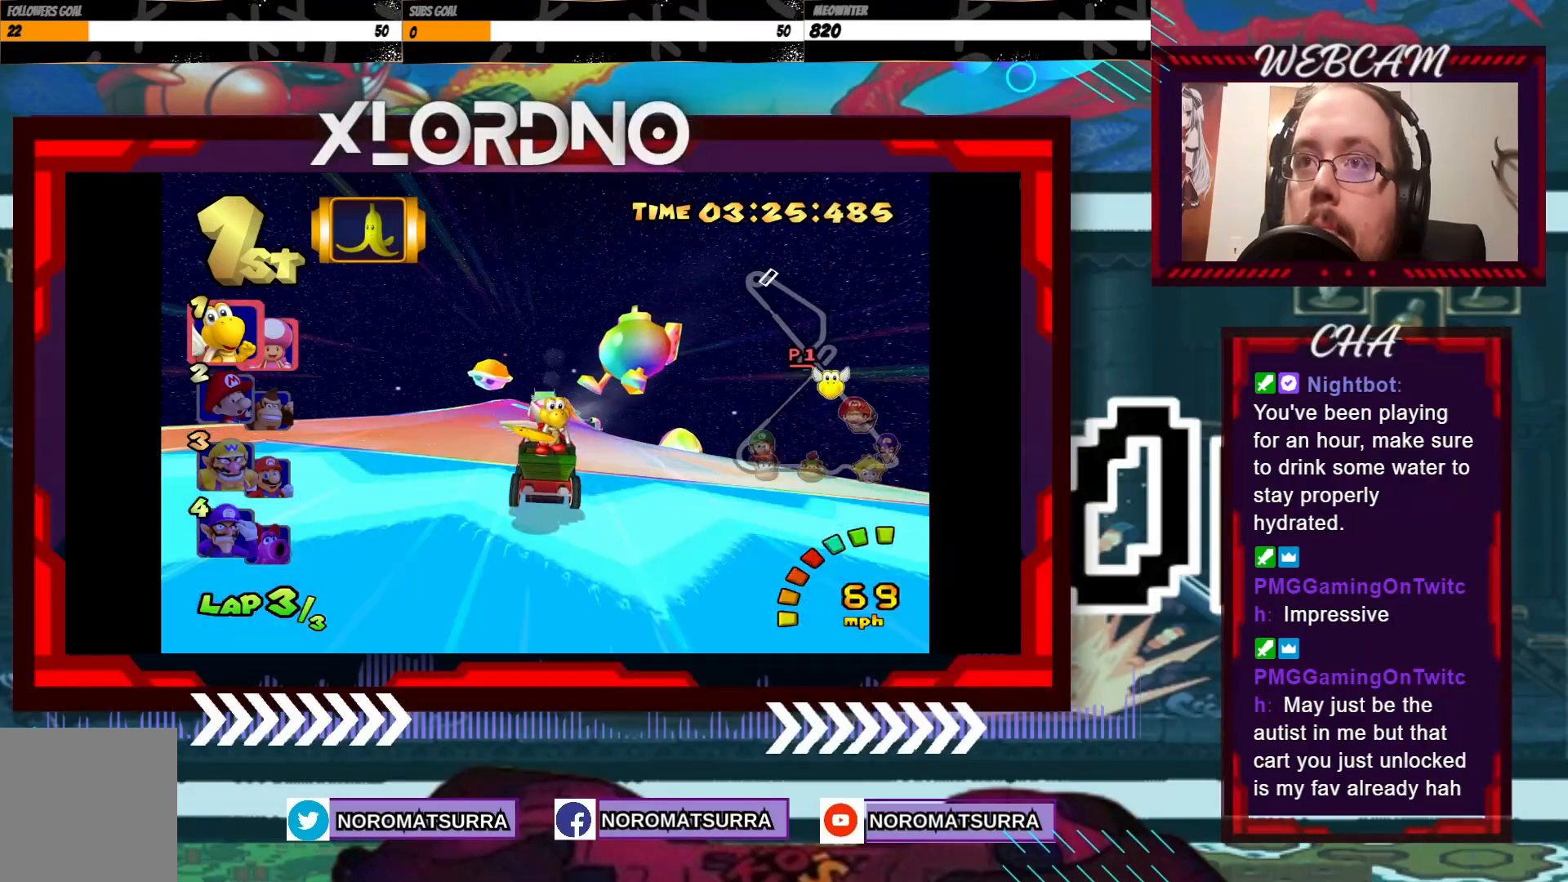
{"dt_ms": 500, "buttons": ["A"], "left_stick": "center", "events": [[50, "left_stick", "left"], [150, "left_stick", "center"]]}
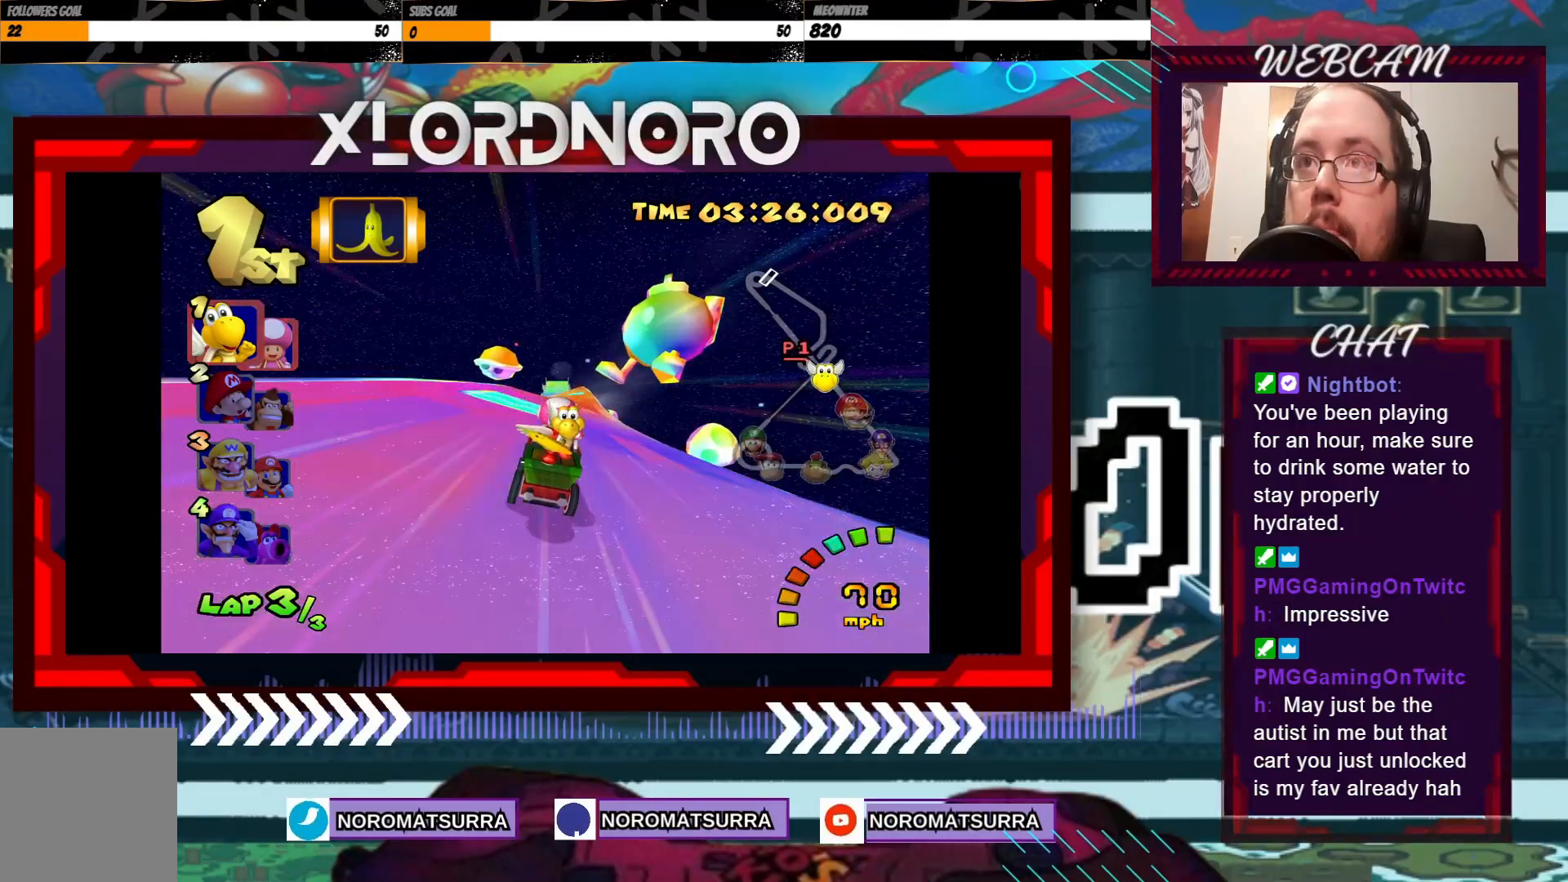
{"dt_ms": 500, "buttons": ["A"], "left_stick": "center", "events": [[33, "left_stick", "right"], [150, "left_stick", "center"]]}
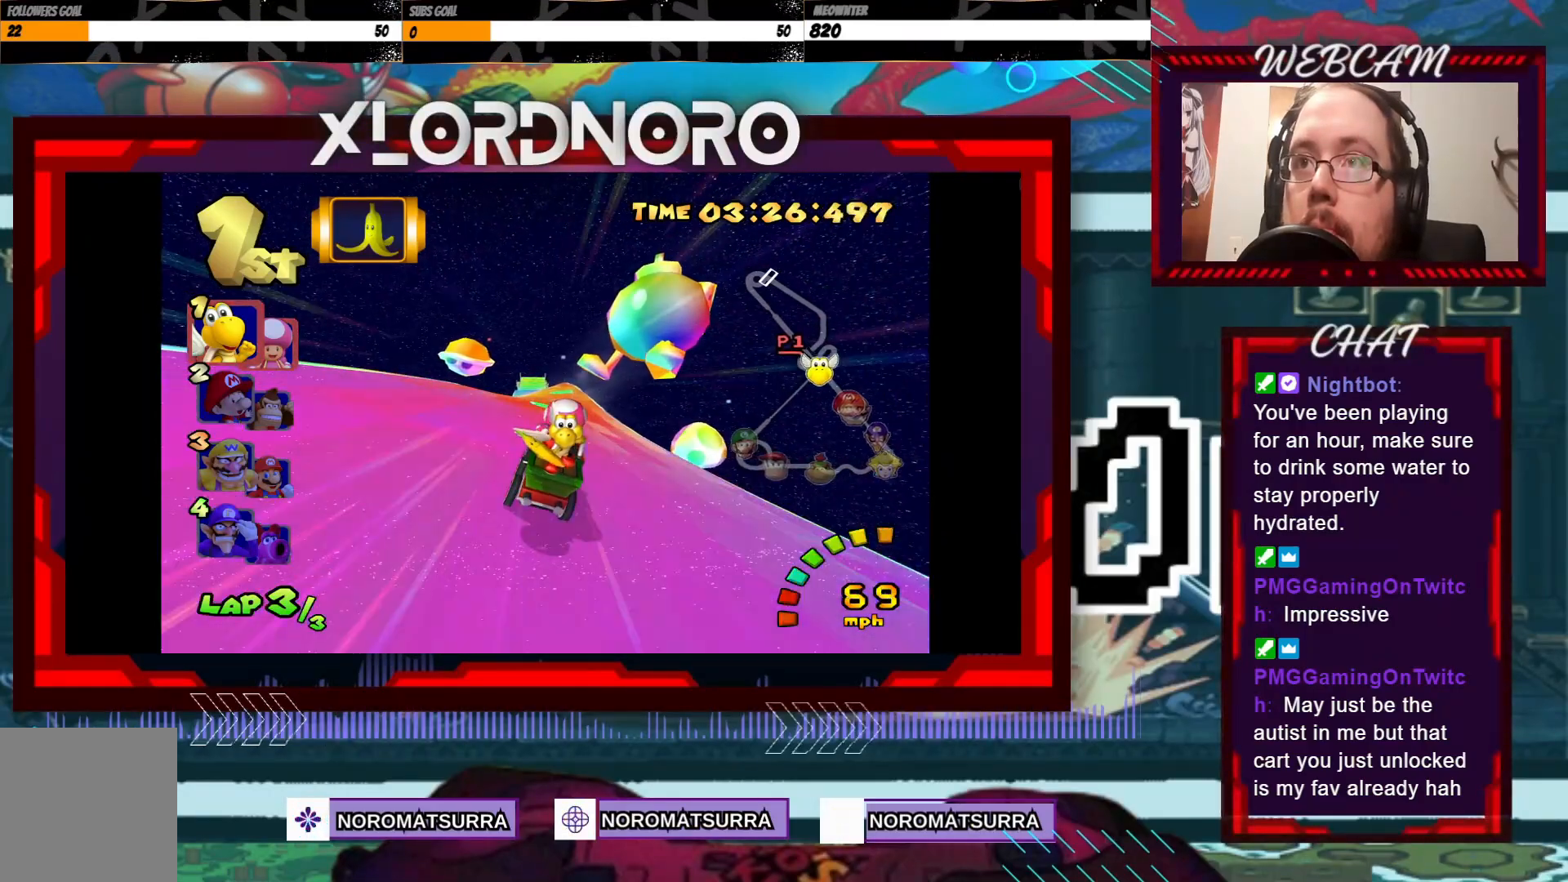
{"dt_ms": 500, "buttons": ["A"], "left_stick": "center", "events": []}
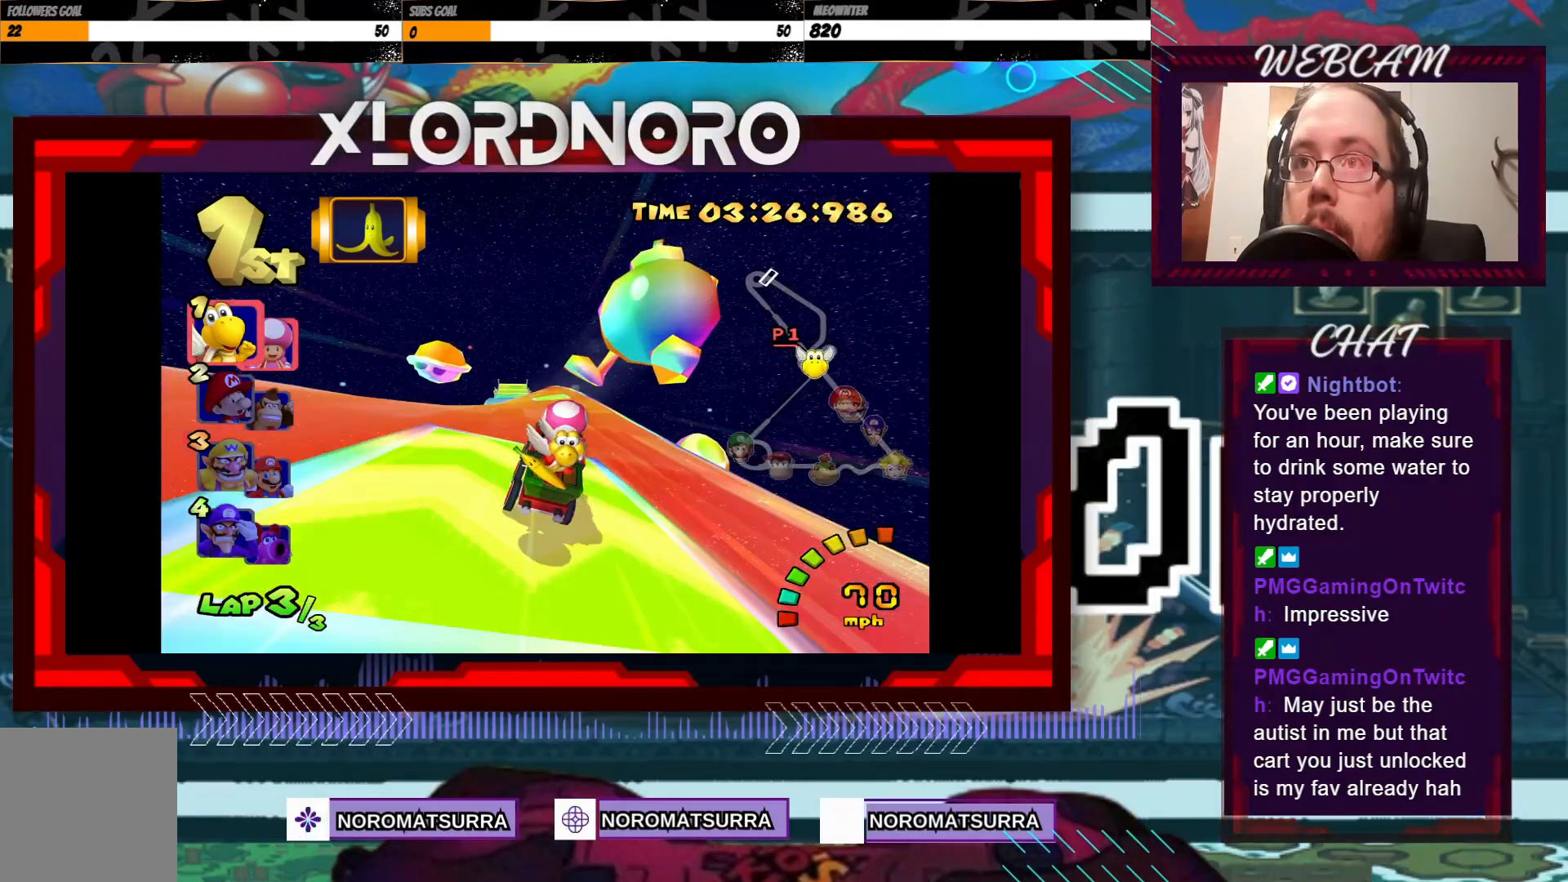
{"dt_ms": 500, "buttons": ["A"], "left_stick": "center", "events": [[50, "left_stick", "left"], [200, "left_stick", "center"], [283, "left_stick", "left"], [450, "left_stick", "center"]]}
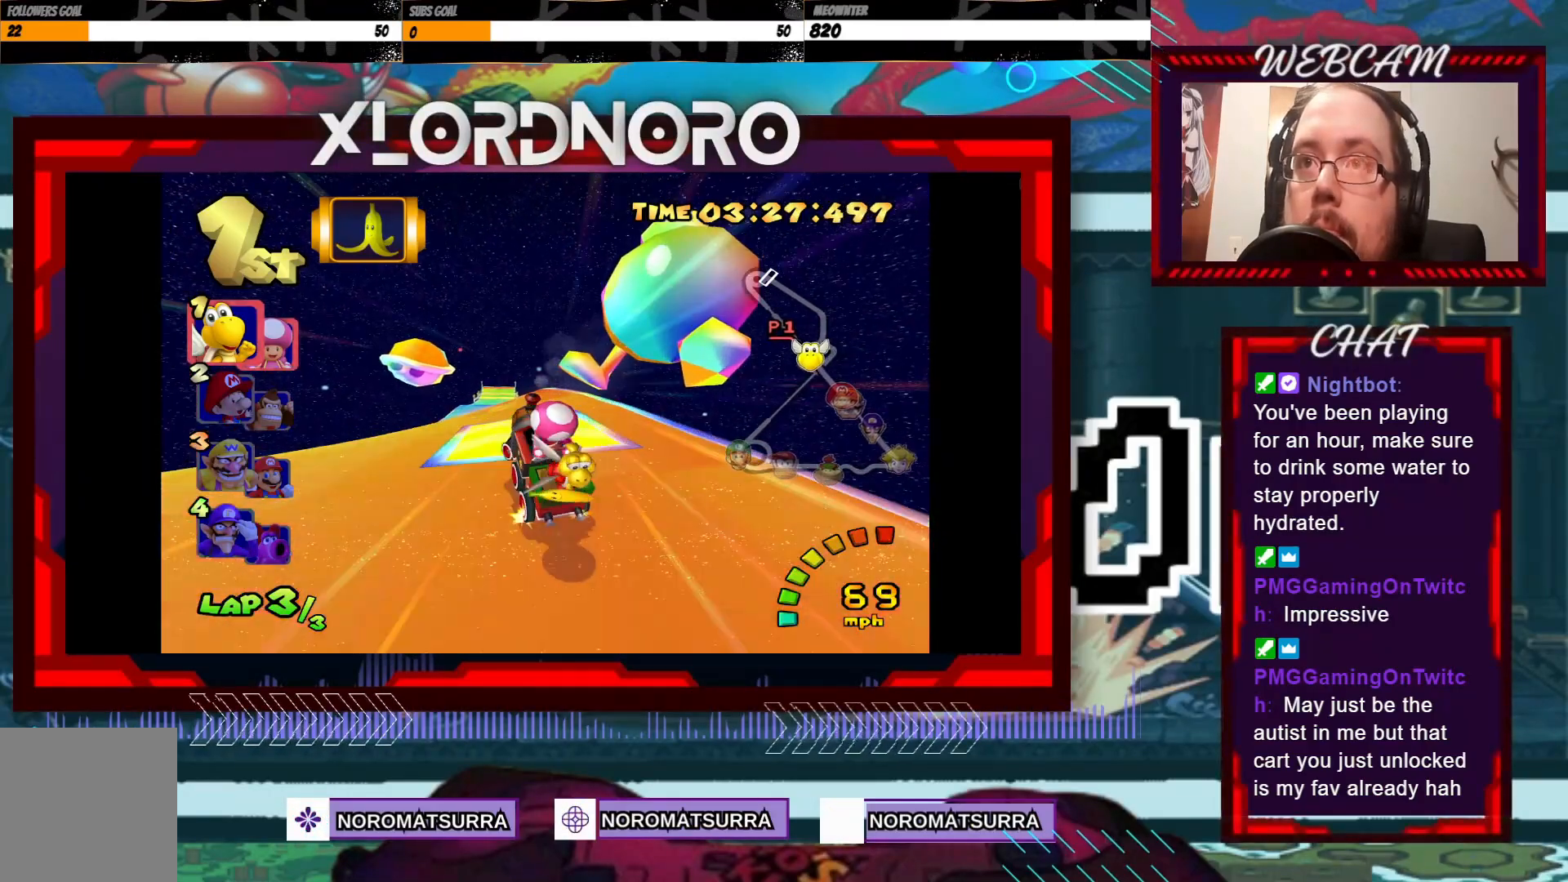
{"dt_ms": 500, "buttons": ["A"], "left_stick": "right", "events": [[233, "left_stick", "right"], [333, "left_stick", "center"], [450, "left_stick", "right"]]}
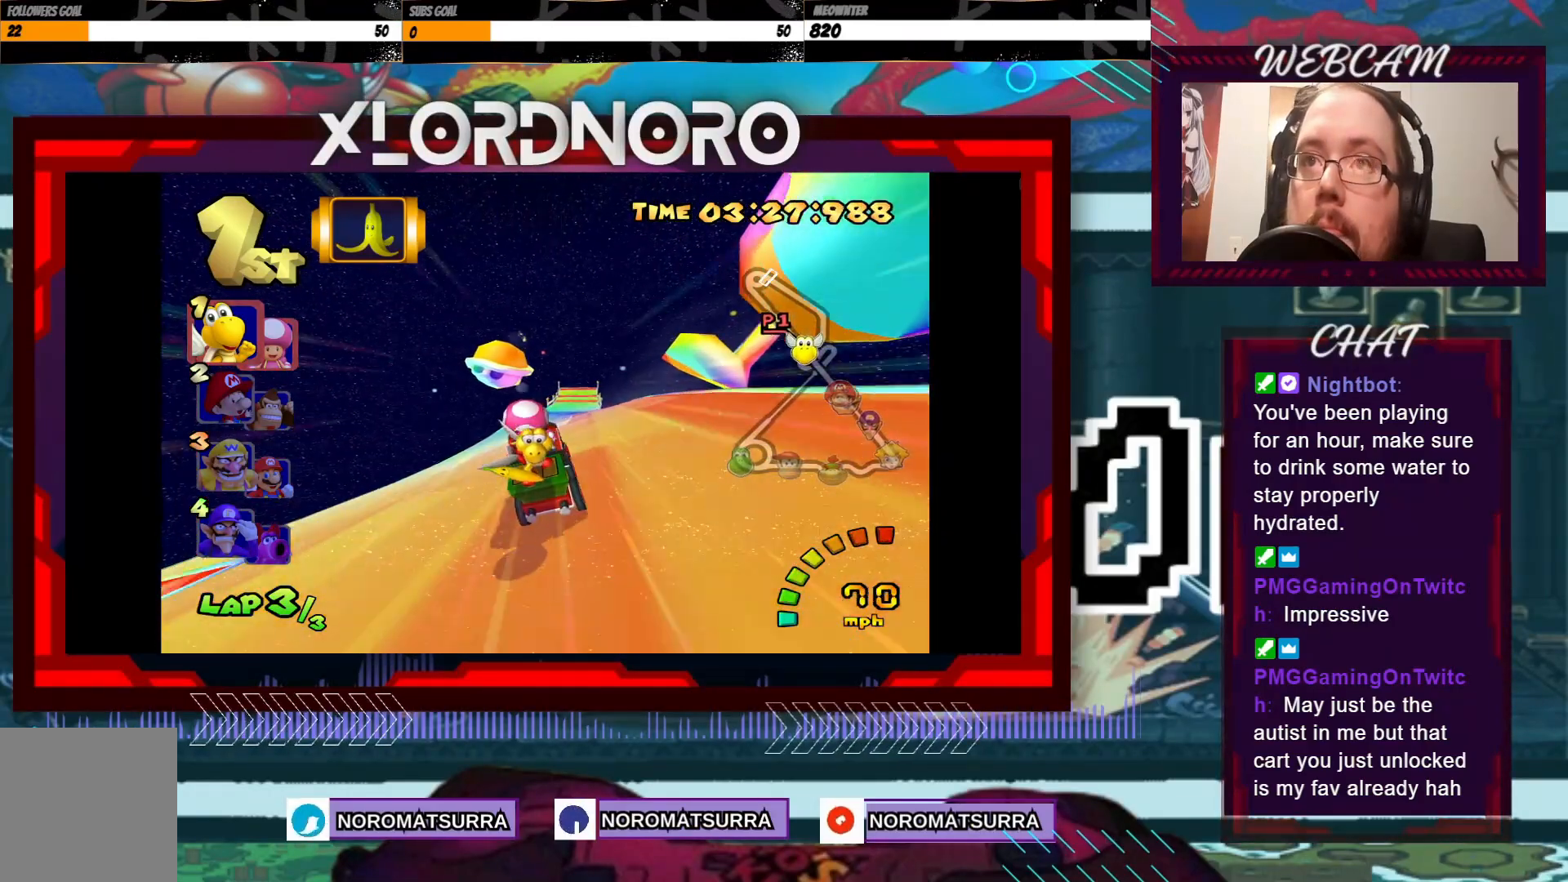
{"dt_ms": 500, "buttons": ["A"], "left_stick": "center", "events": [[50, "left_stick", "center"], [283, "left_stick", "right"], [400, "left_stick", "center"]]}
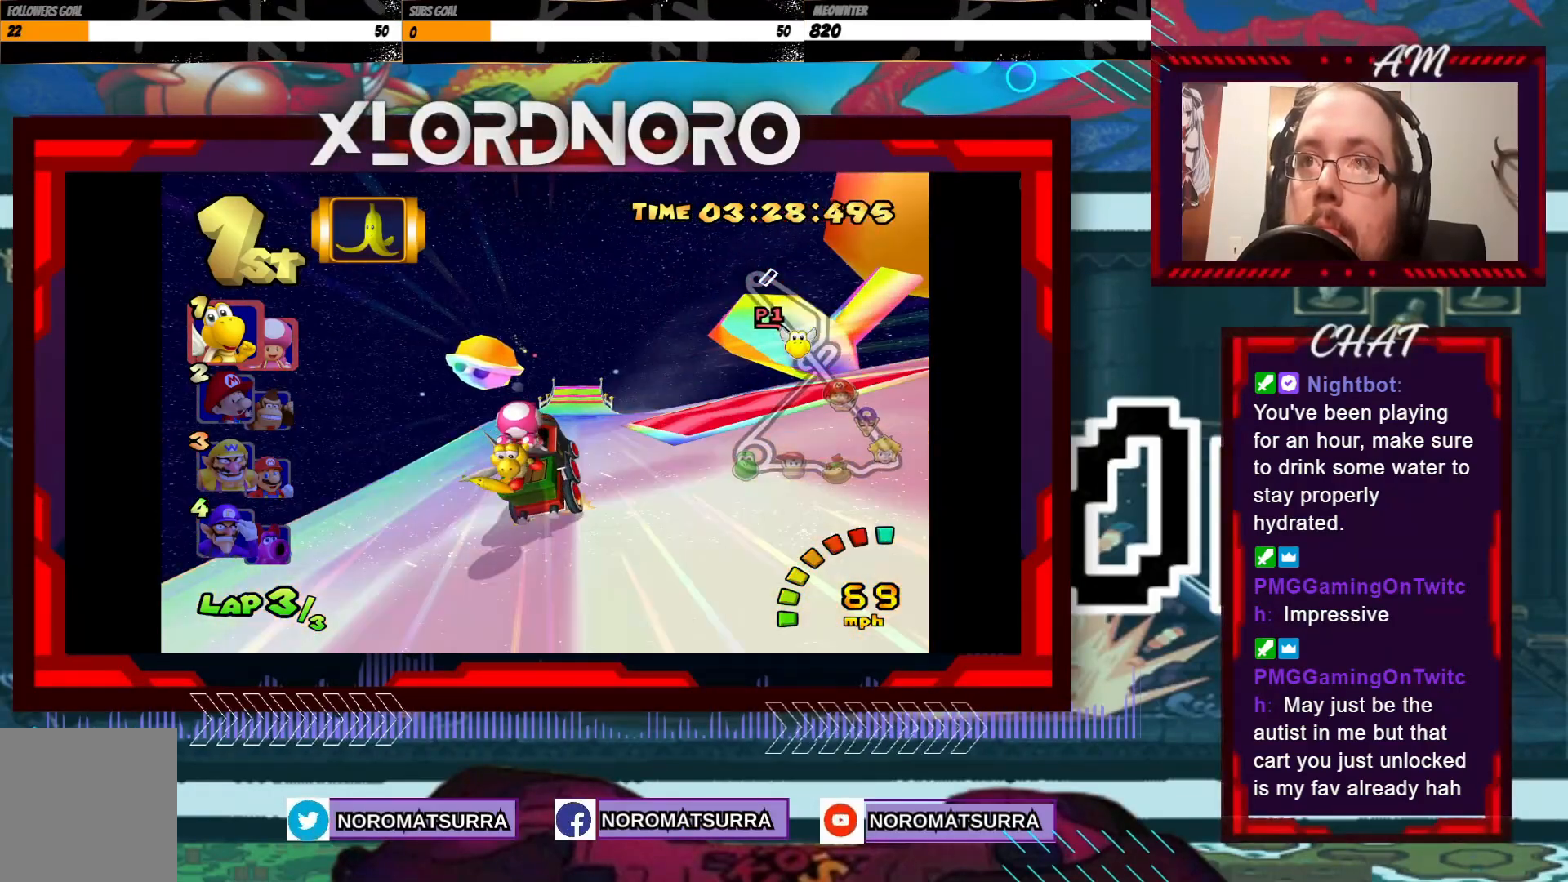
{"dt_ms": 500, "buttons": ["A"], "left_stick": "right", "events": [[433, "left_stick", "right"]]}
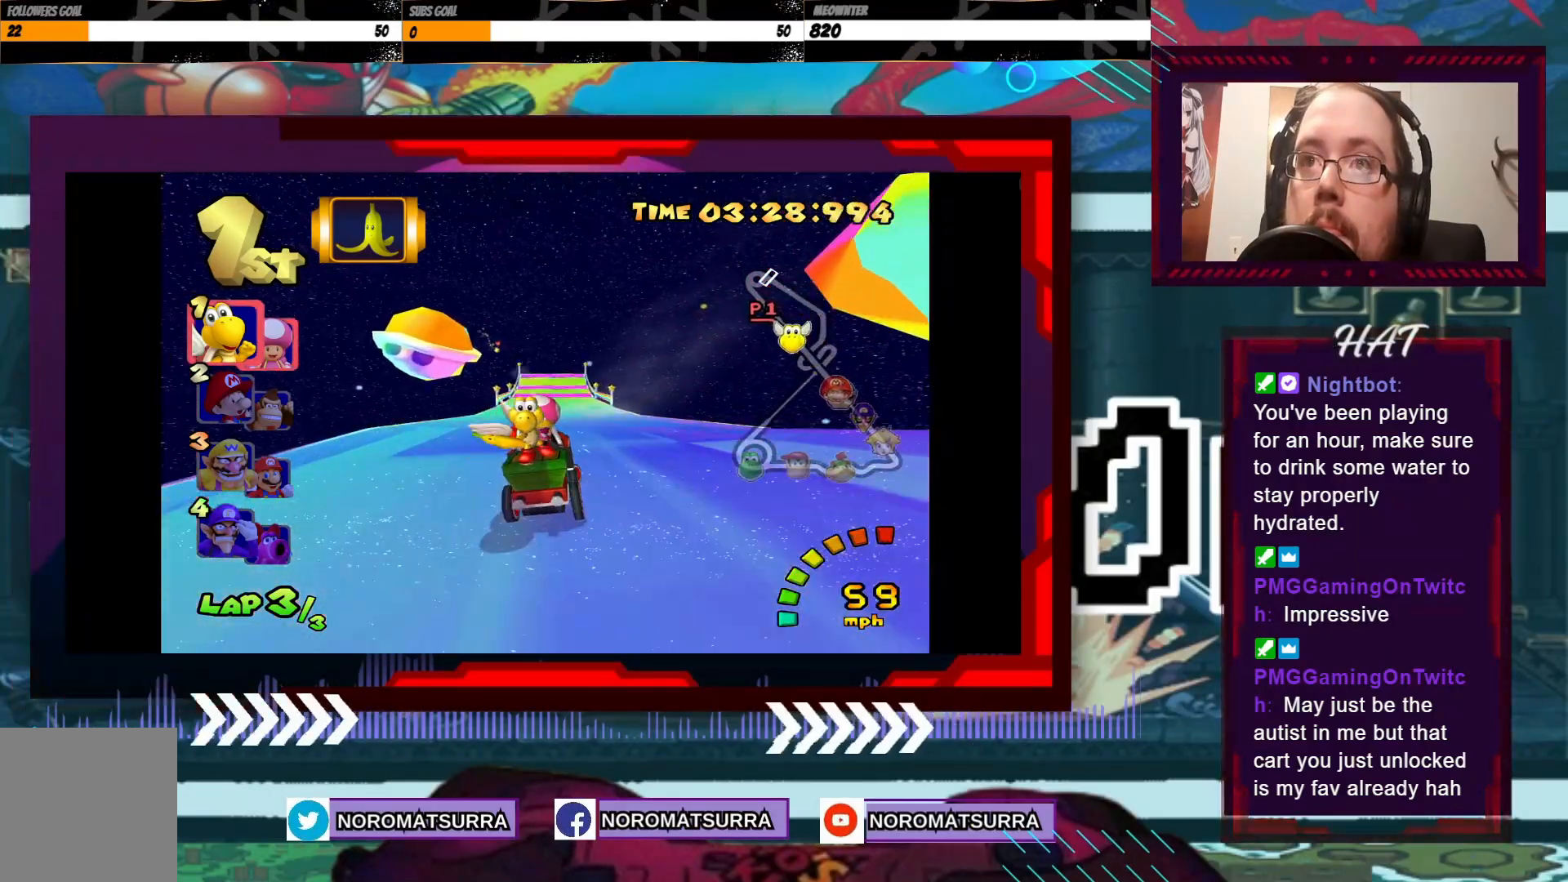
{"dt_ms": 500, "buttons": ["A"], "left_stick": "center", "events": [[33, "left_stick", "center"], [400, "left_stick", "left"], [500, "left_stick", "center"]]}
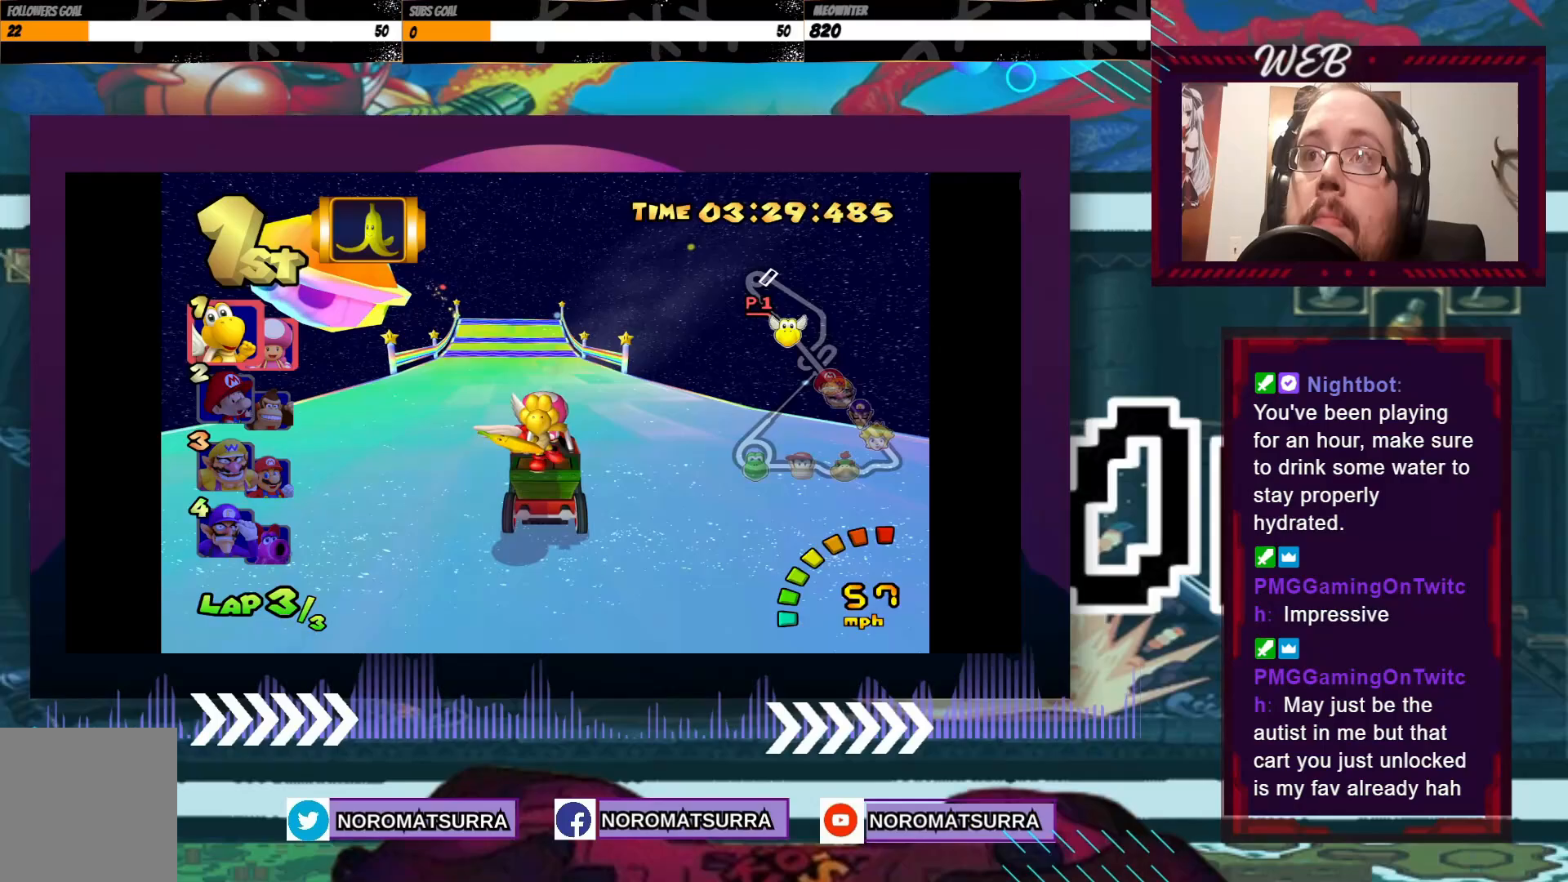
{"dt_ms": 500, "buttons": ["A"], "left_stick": "center", "events": [[100, "left_stick", "left"], [200, "left_stick", "center"], [433, "left_stick", "left"], [500, "left_stick", "center"]]}
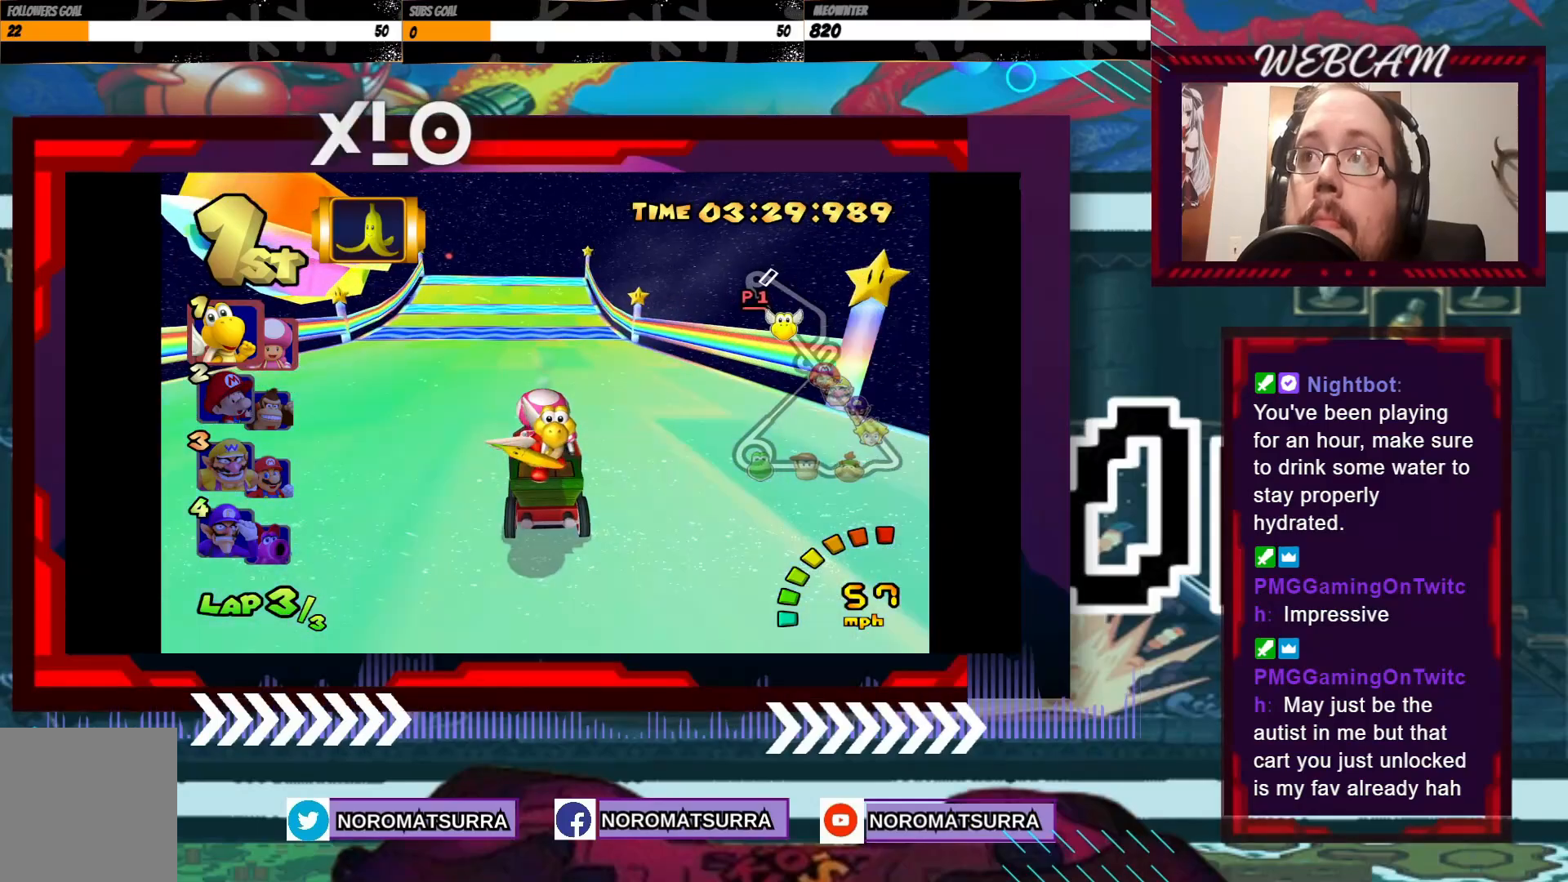
{"dt_ms": 500, "buttons": ["A", "X"], "left_stick": "center", "events": [[500, "X", "down"]]}